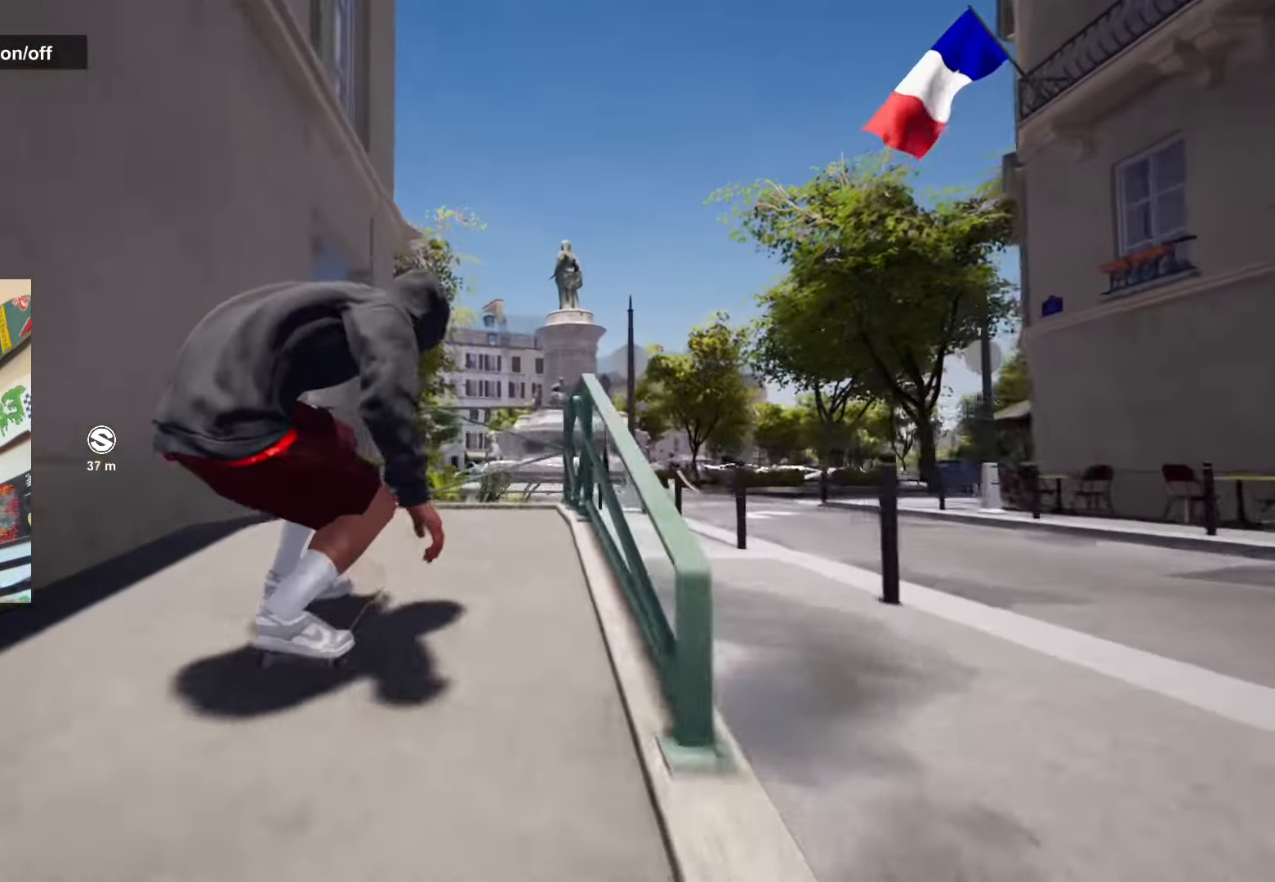
Gameplay with a controller (Xbox layout); each line is a JSON object with the inputs held at the frame after it. "events" lists button and stick changes between this image and that frame as [ms after this image, input, new state], when the widget could be followed in between.
{"buttons": [], "left_stick": "up", "right_stick": "up"}
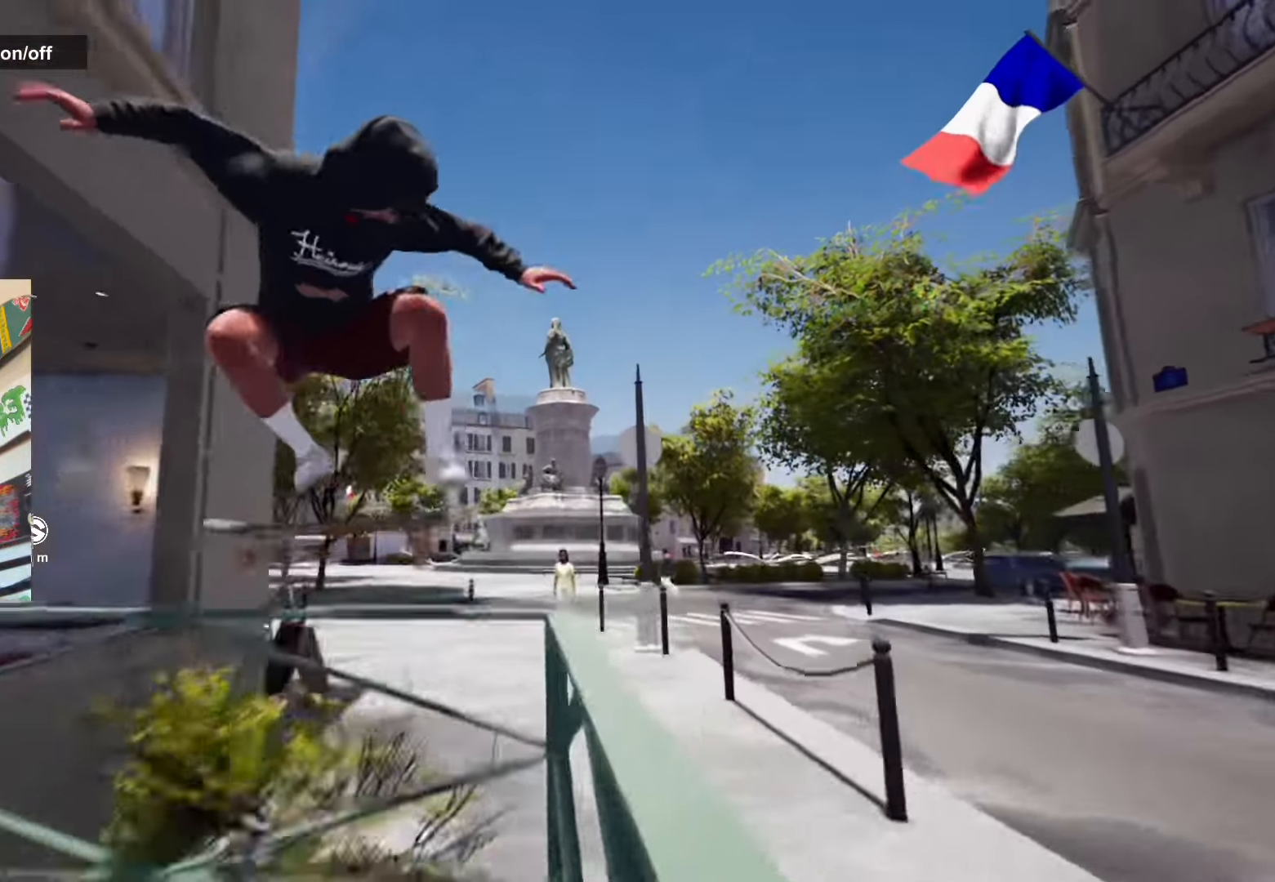
{"buttons": [], "left_stick": "center", "right_stick": "center", "events": [[167, "R2", "down"], [167, "right_stick", "down"], [217, "left_stick", "center"], [217, "right_stick", "center"], [367, "R2", "up"]]}
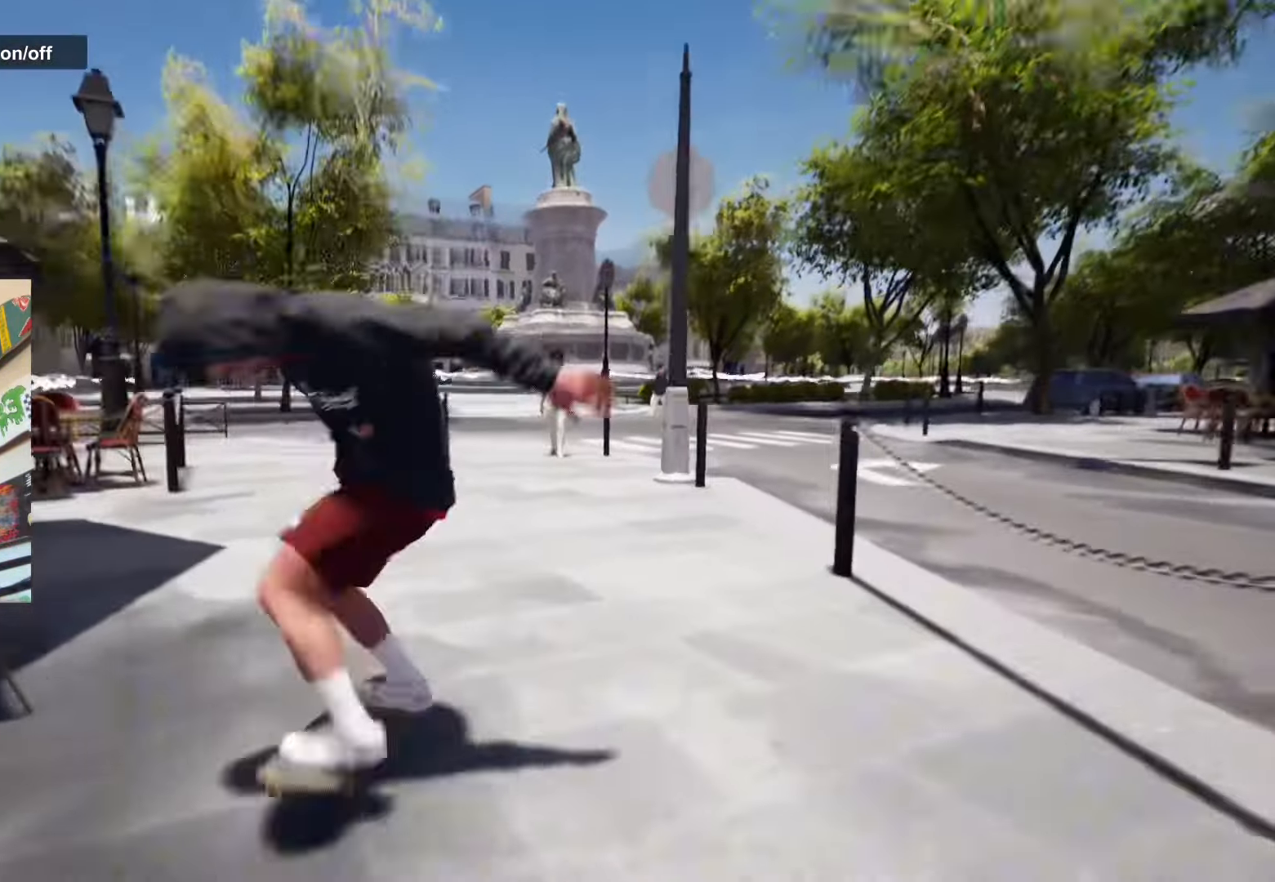
{"buttons": [], "left_stick": "center", "right_stick": "center", "events": []}
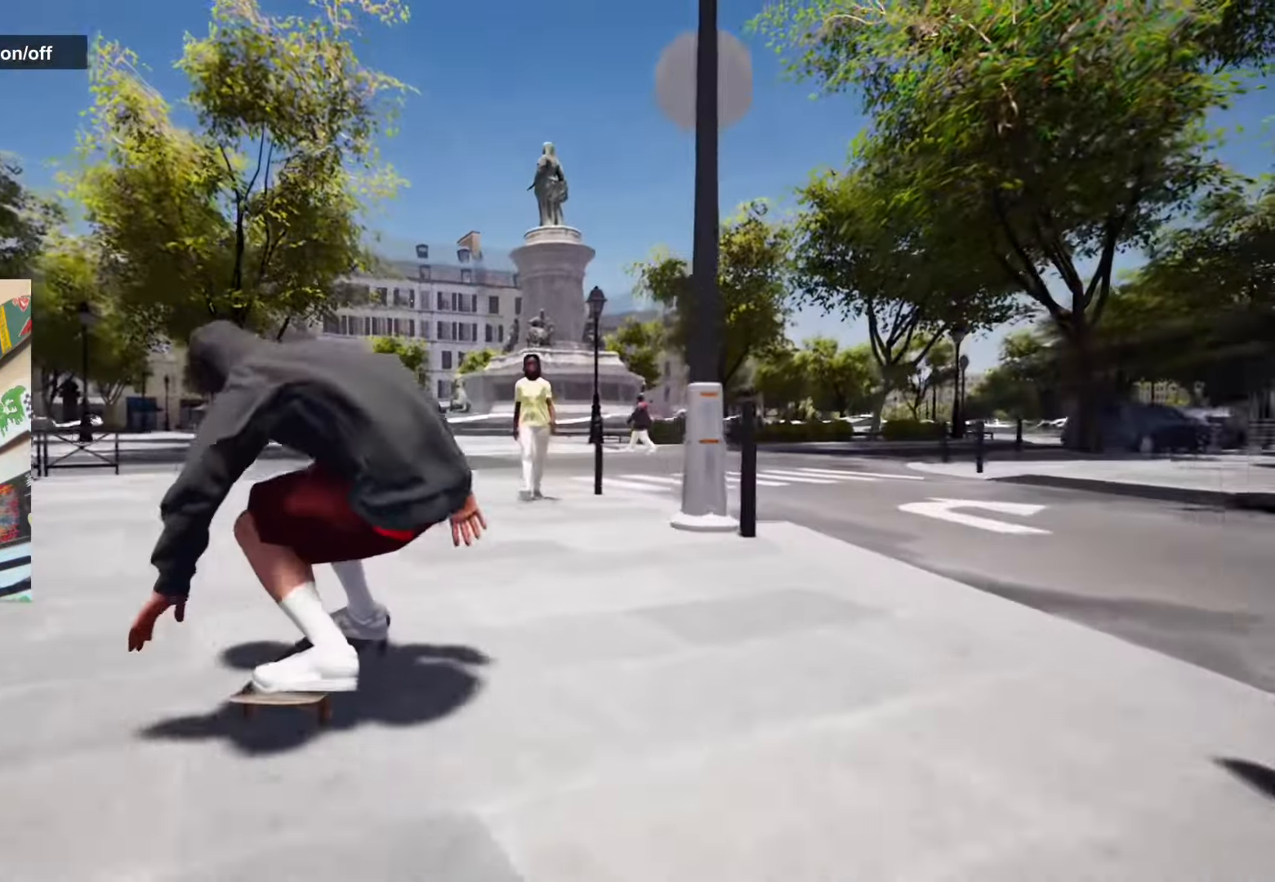
{"buttons": [], "left_stick": "center", "right_stick": "right", "events": [[333, "L2", "down"], [433, "L2", "up"], [483, "right_stick", "right"]]}
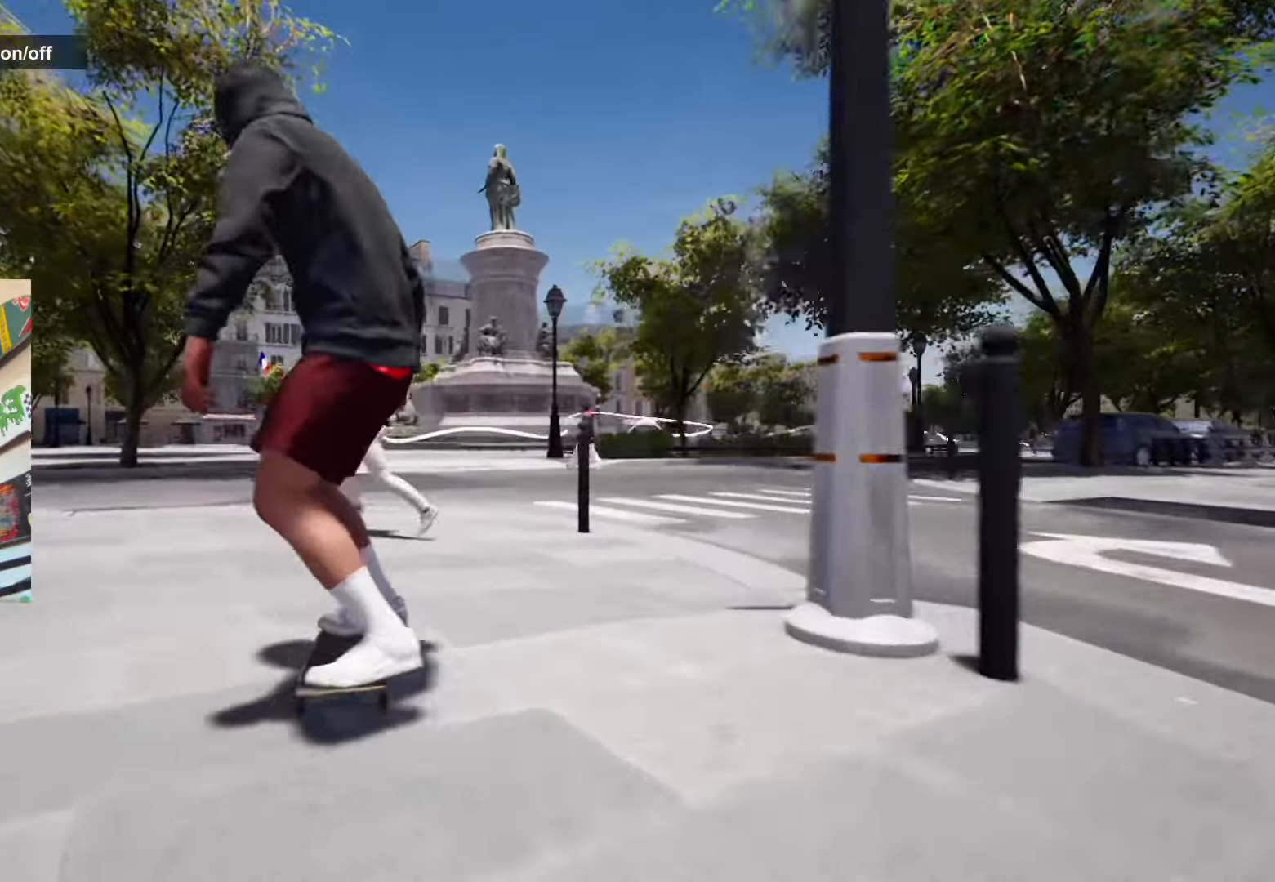
{"buttons": [], "left_stick": "right", "right_stick": "up-left", "events": [[33, "right_stick", "down-right"], [317, "right_stick", "down-left"], [466, "left_stick", "right"], [466, "right_stick", "up-left"]]}
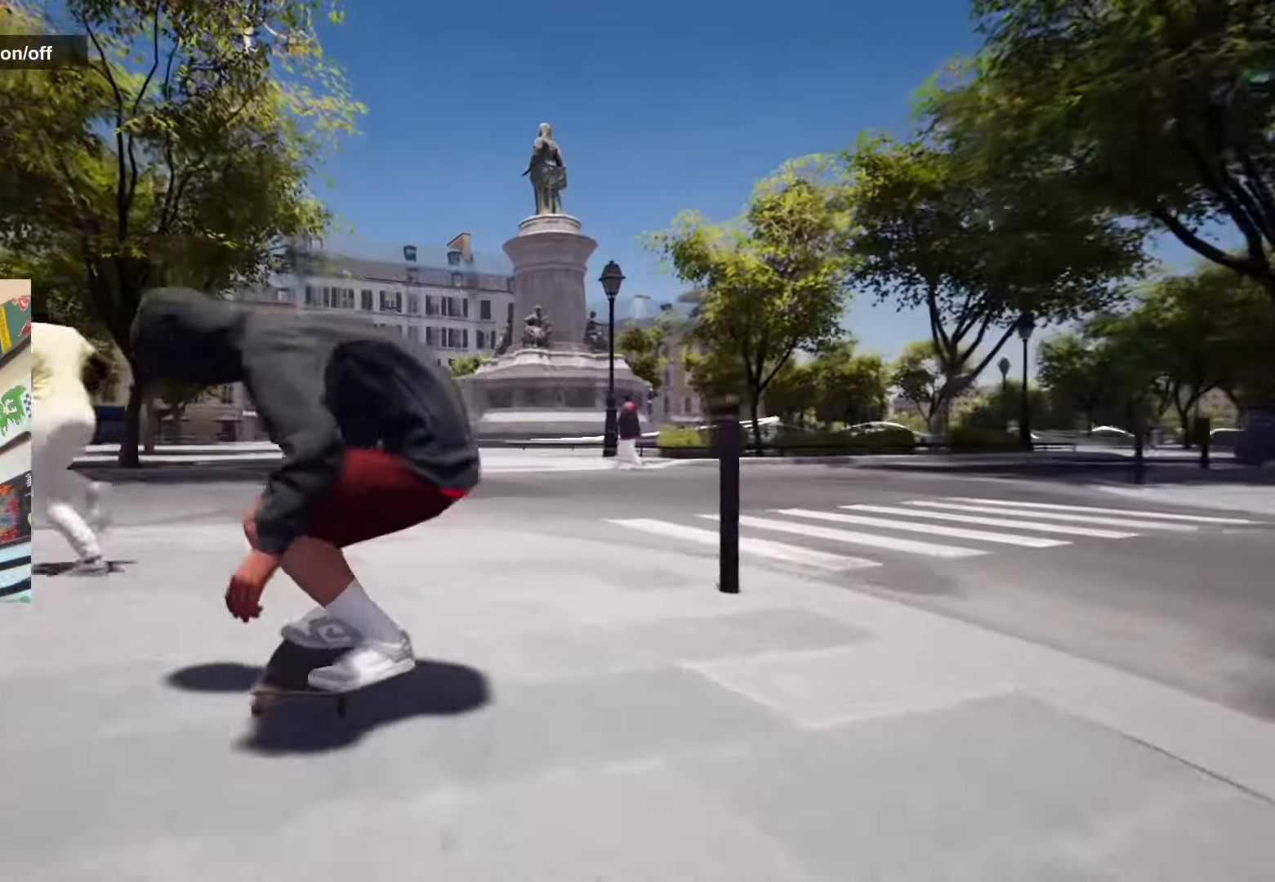
{"buttons": ["L2"], "left_stick": "left", "right_stick": "right", "events": [[83, "left_stick", "center"], [83, "right_stick", "center"], [416, "L2", "down"], [416, "left_stick", "left"], [416, "right_stick", "right"]]}
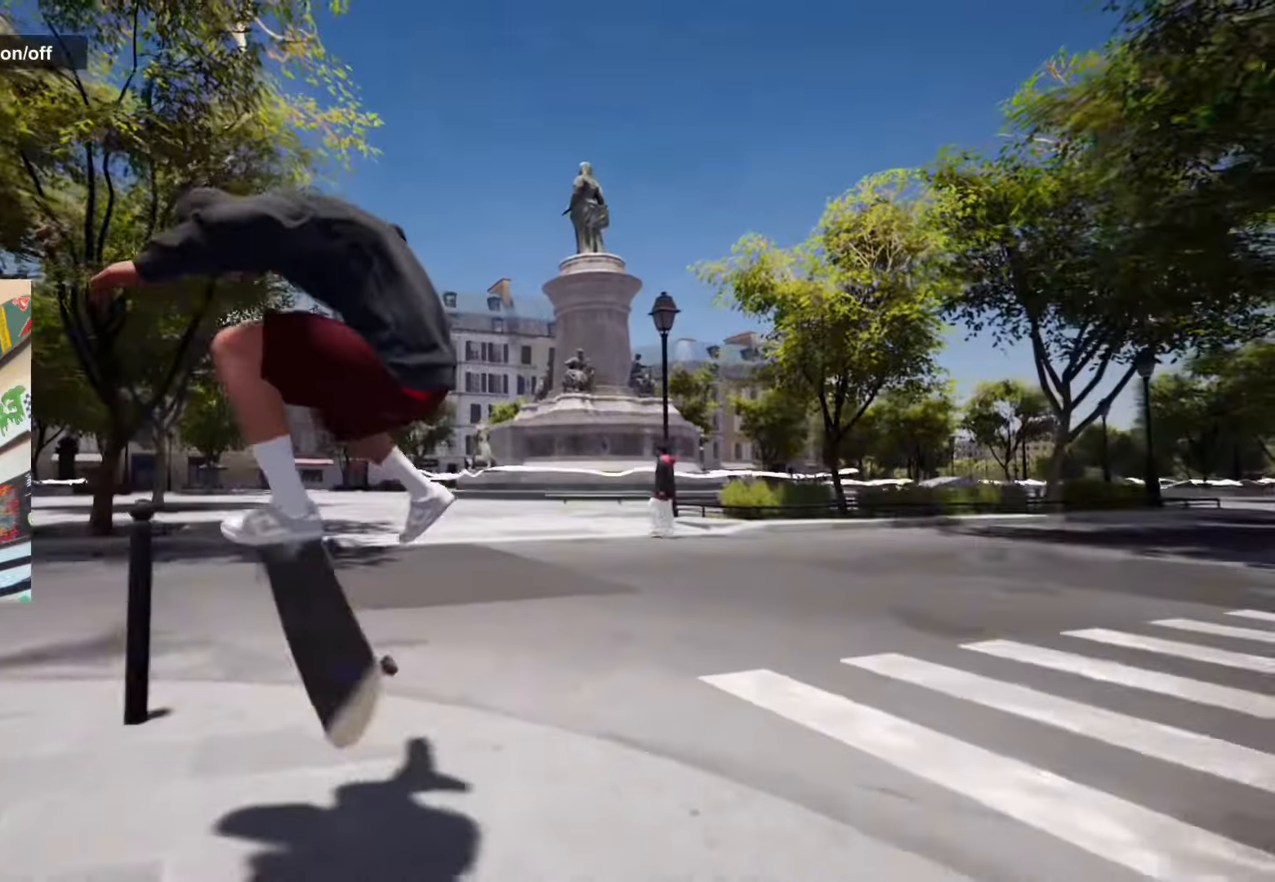
{"buttons": ["DPAD_UP"], "left_stick": "center", "right_stick": "center", "events": [[133, "L2", "up"], [183, "left_stick", "center"], [183, "right_stick", "center"], [500, "DPAD_UP", "down"]]}
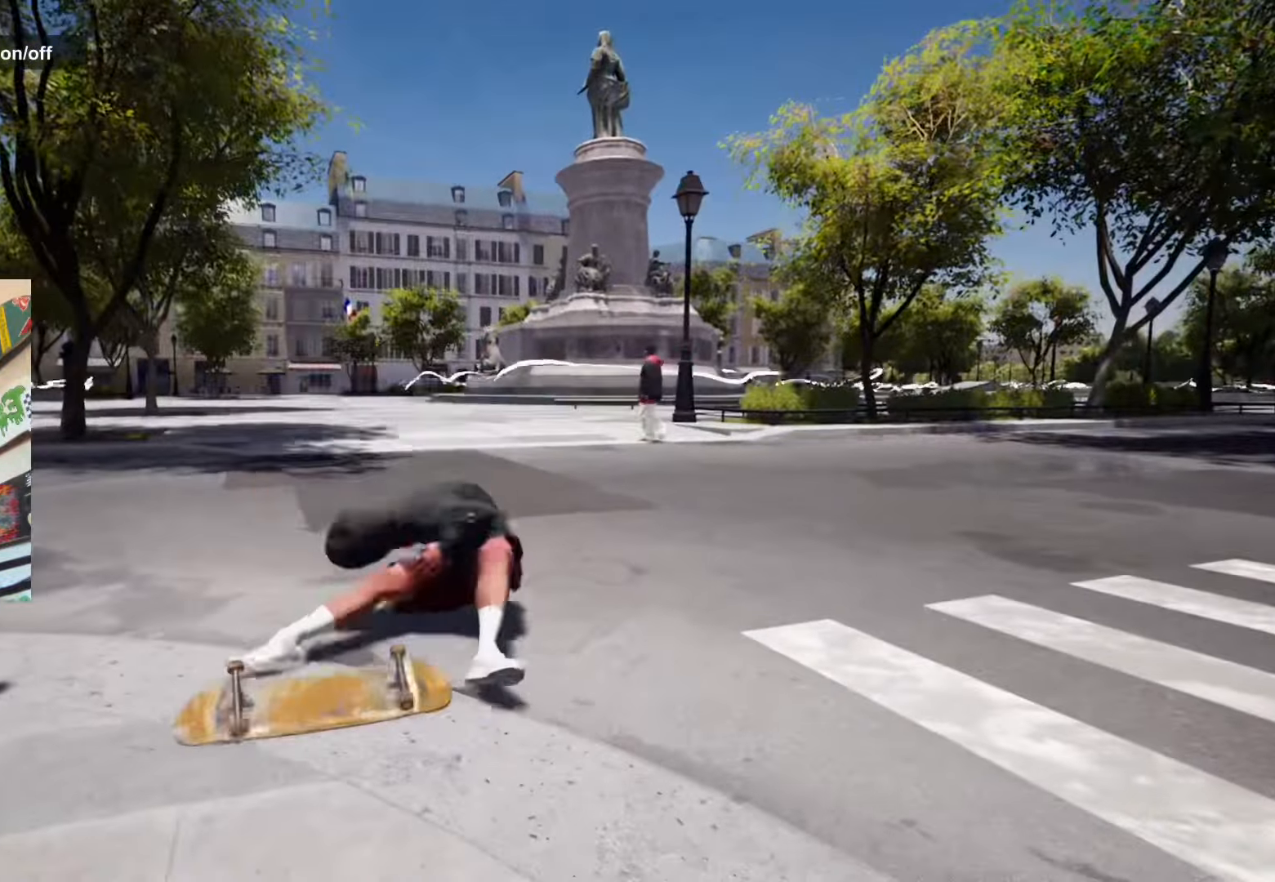
{"buttons": [], "left_stick": "center", "right_stick": "center", "events": [[350, "DPAD_UP", "up"]]}
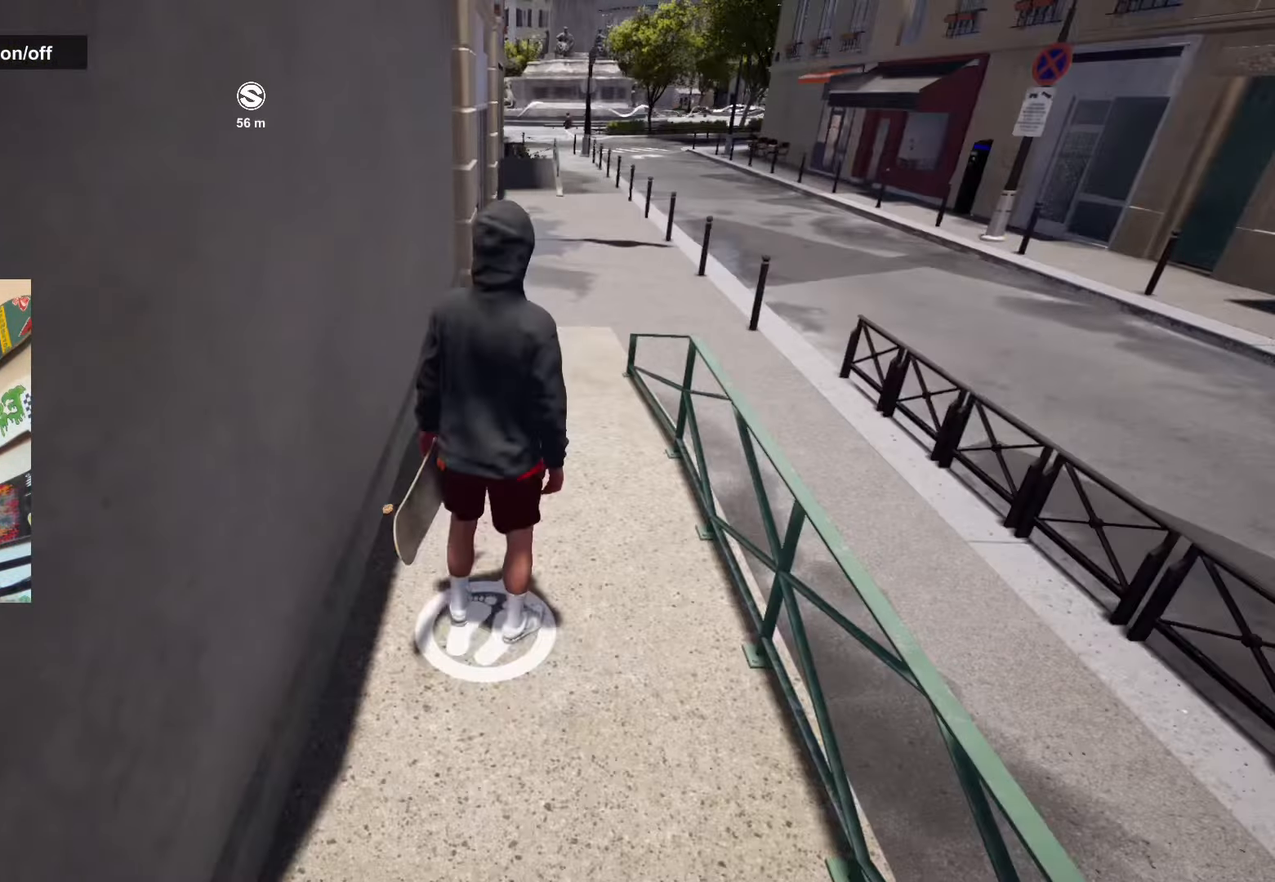
{"buttons": [], "left_stick": "center", "right_stick": "center", "events": [[33, "left_stick", "up"], [166, "A", "down"], [233, "A", "up"], [366, "A", "down"], [383, "A", "up"], [383, "left_stick", "center"]]}
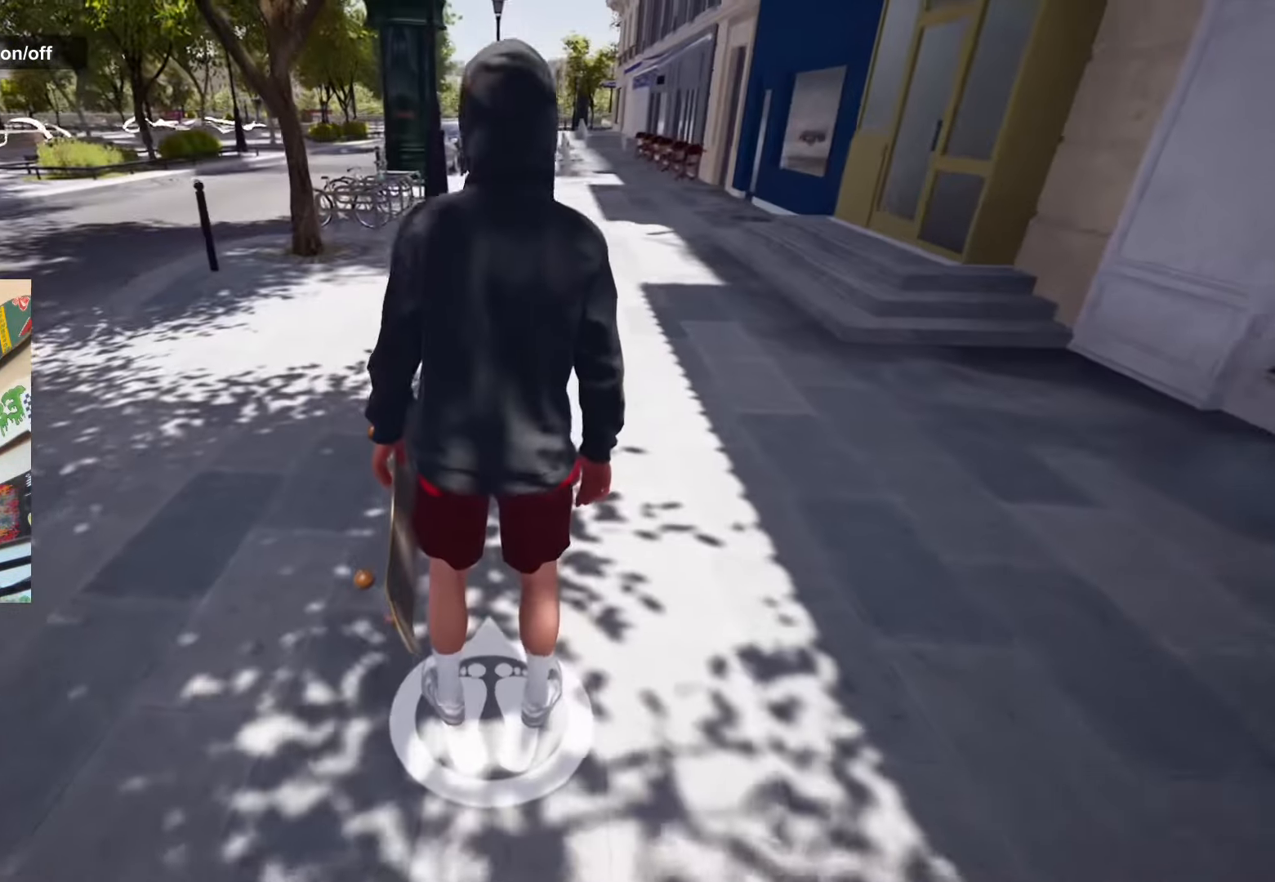
{"buttons": [], "left_stick": "up", "right_stick": "center", "events": [[133, "left_stick", "up"], [383, "A", "down"], [466, "A", "up"]]}
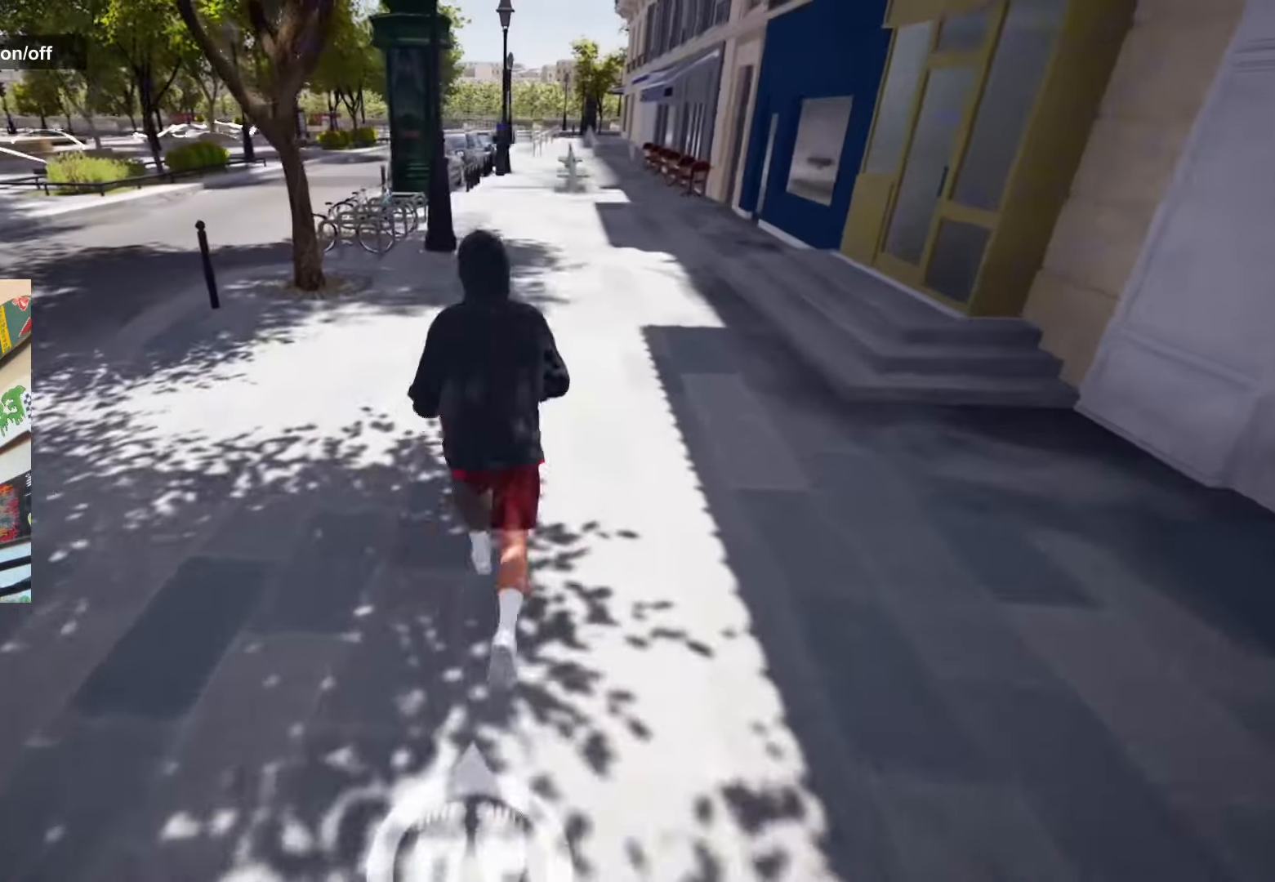
{"buttons": [], "left_stick": "up", "right_stick": "center", "events": [[83, "A", "down"], [133, "A", "up"]]}
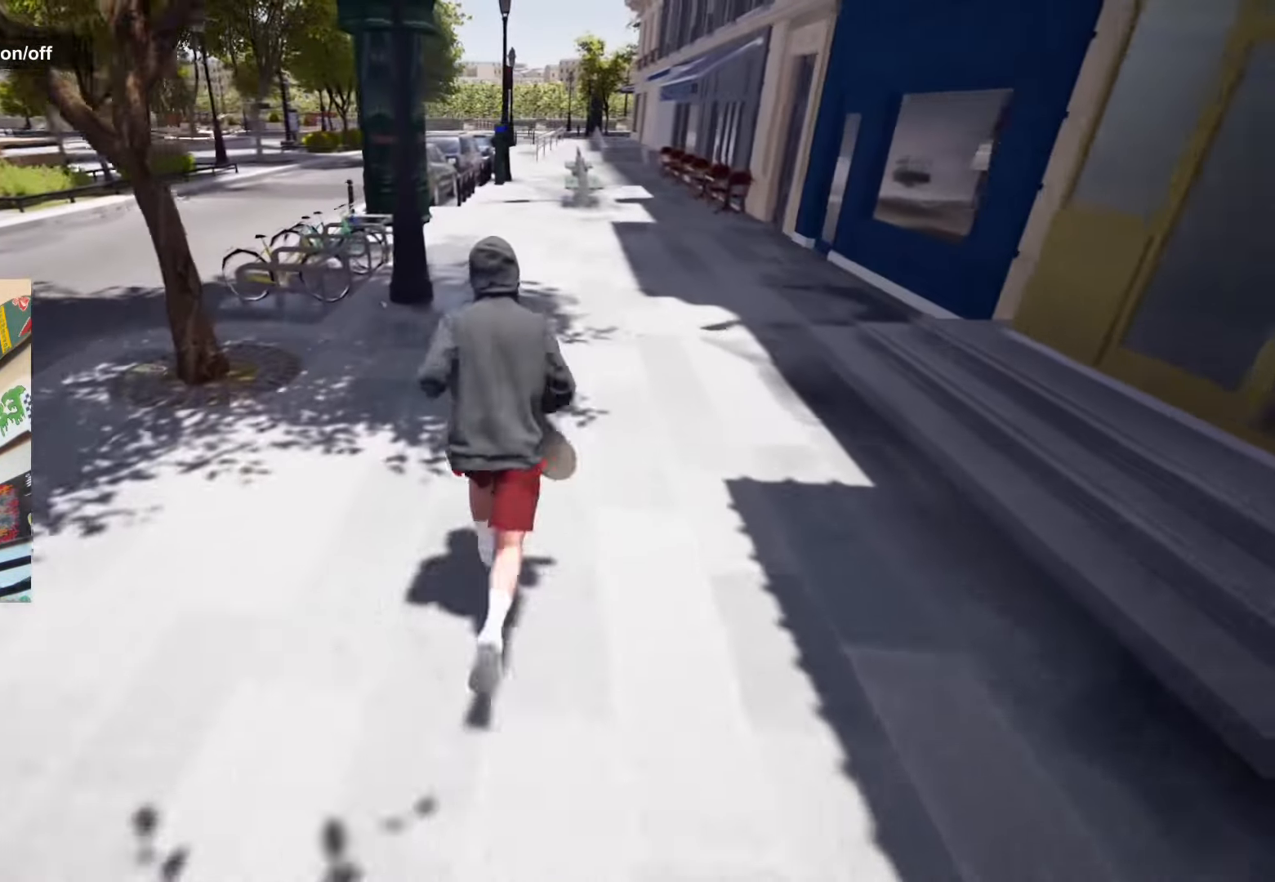
{"buttons": [], "left_stick": "up", "right_stick": "center", "events": []}
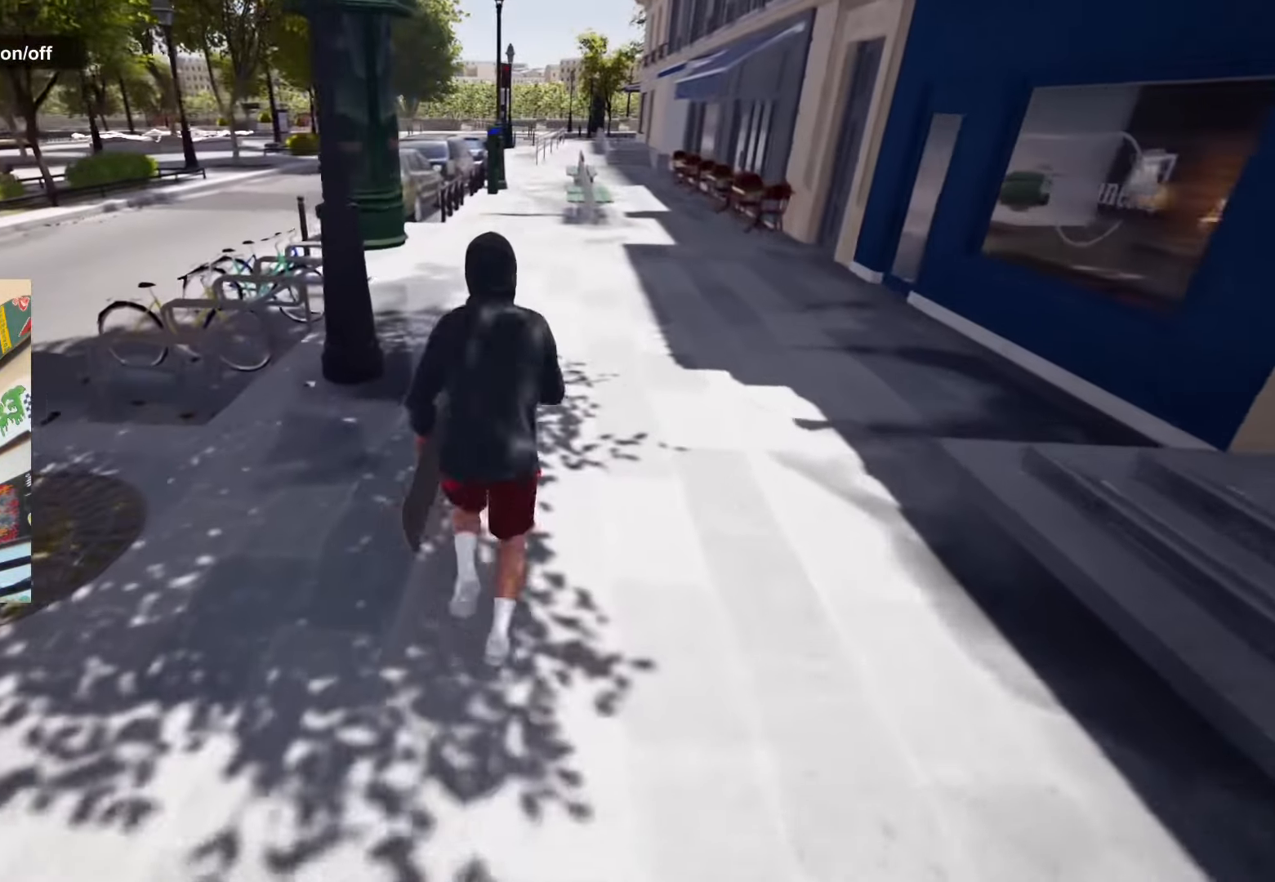
{"buttons": [], "left_stick": "up-right", "right_stick": "center", "events": [[83, "left_stick", "up-right"]]}
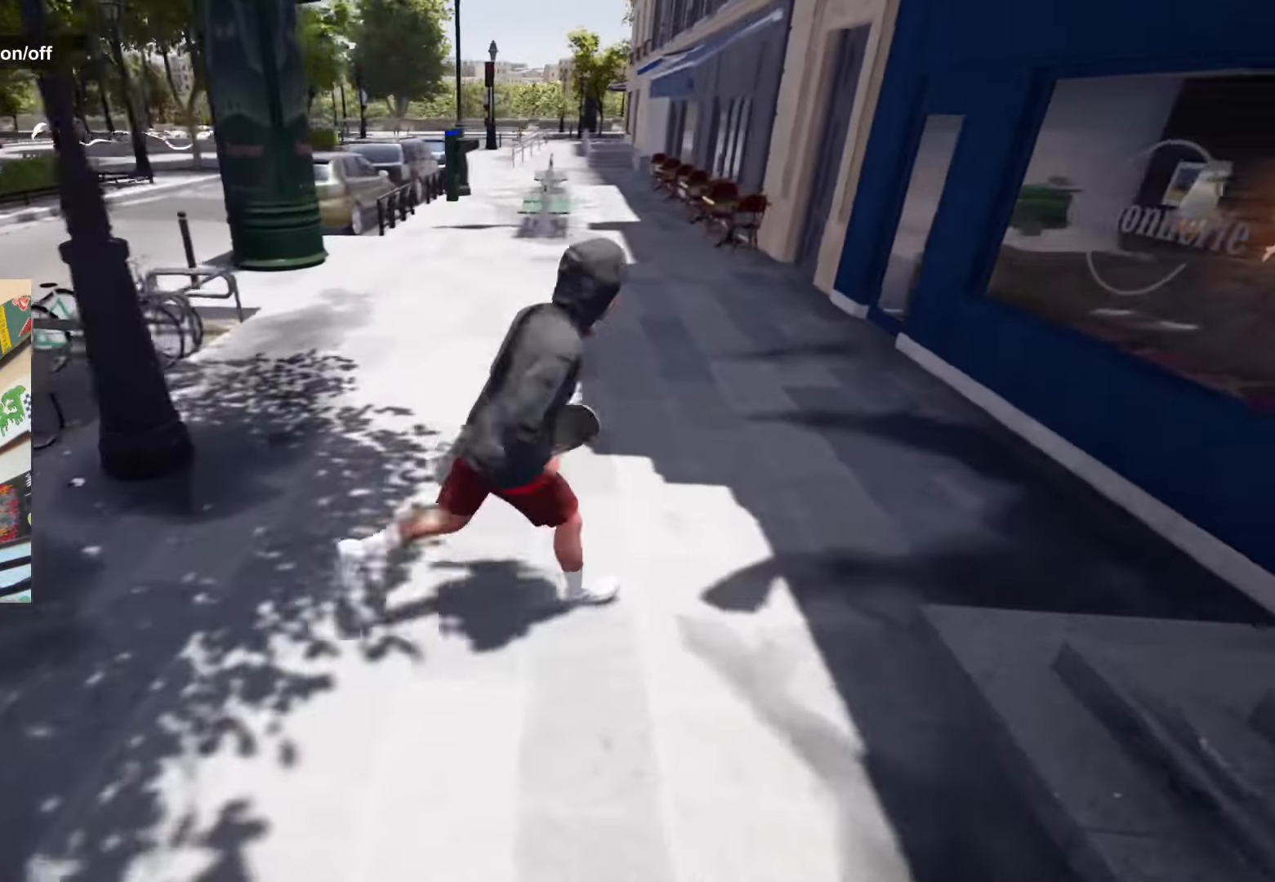
{"buttons": [], "left_stick": "up-right", "right_stick": "center", "events": [[116, "A", "down"], [283, "A", "up"], [350, "A", "down"], [466, "A", "up"]]}
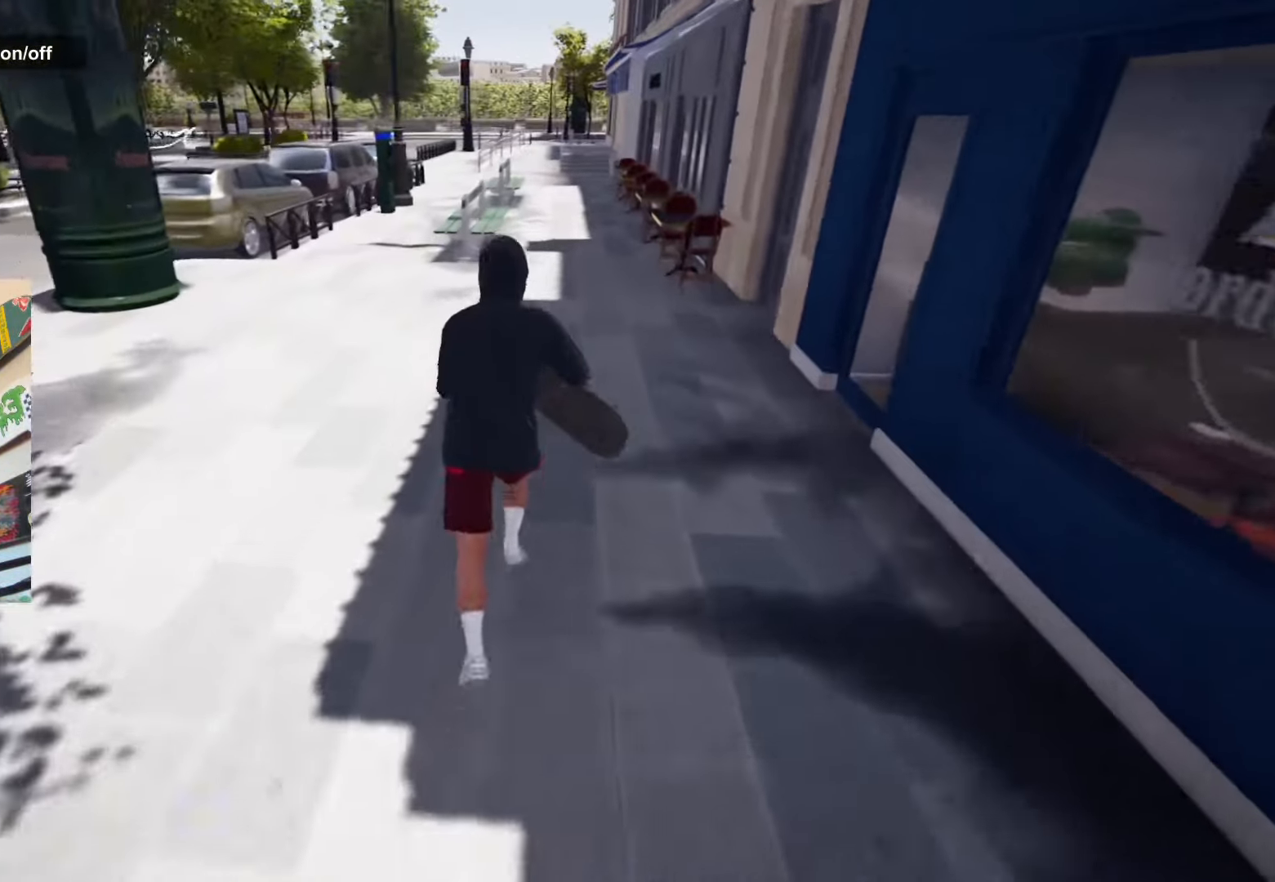
{"buttons": [], "left_stick": "center", "right_stick": "center", "events": [[16, "Y", "down"], [116, "Y", "up"], [183, "left_stick", "center"]]}
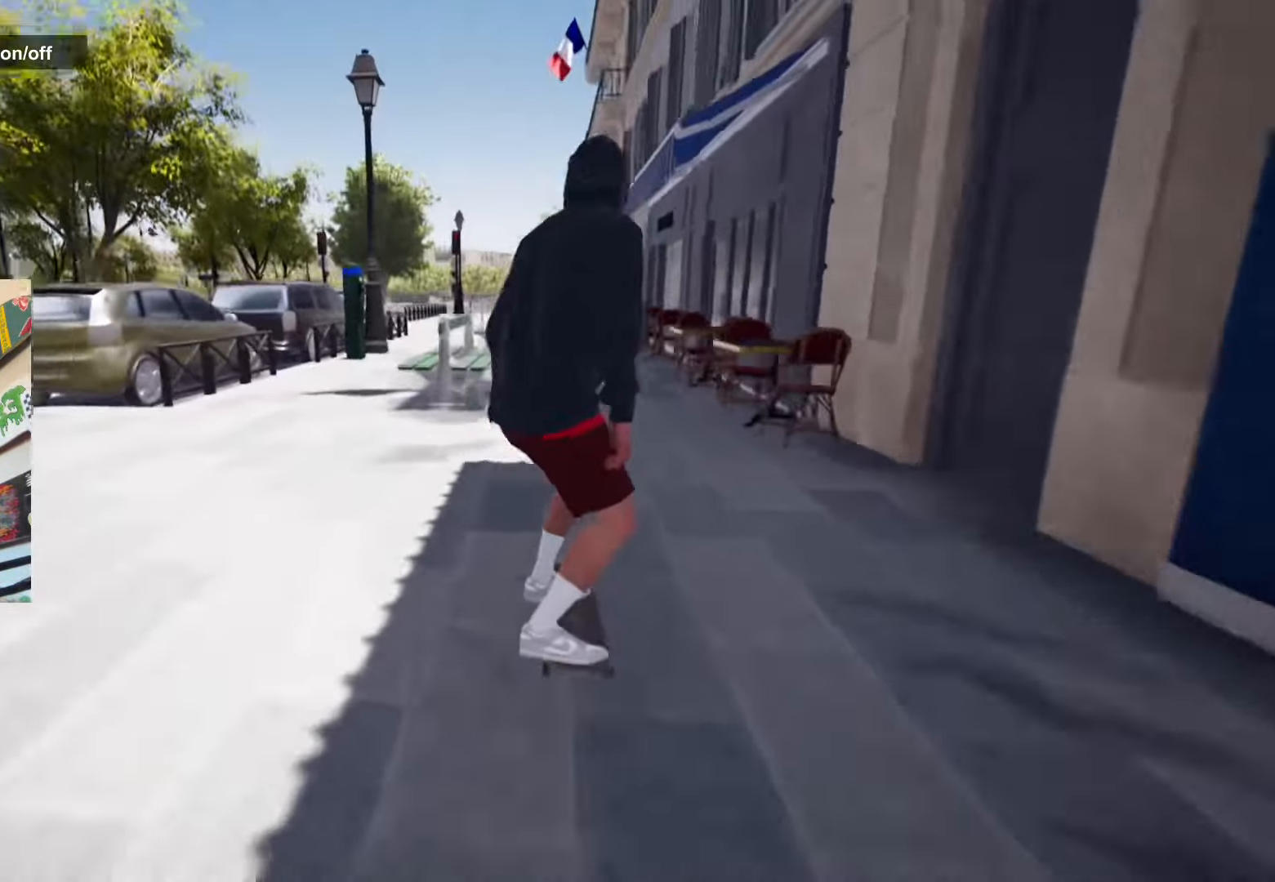
{"buttons": [], "left_stick": "center", "right_stick": "down-left", "events": [[350, "right_stick", "down-left"]]}
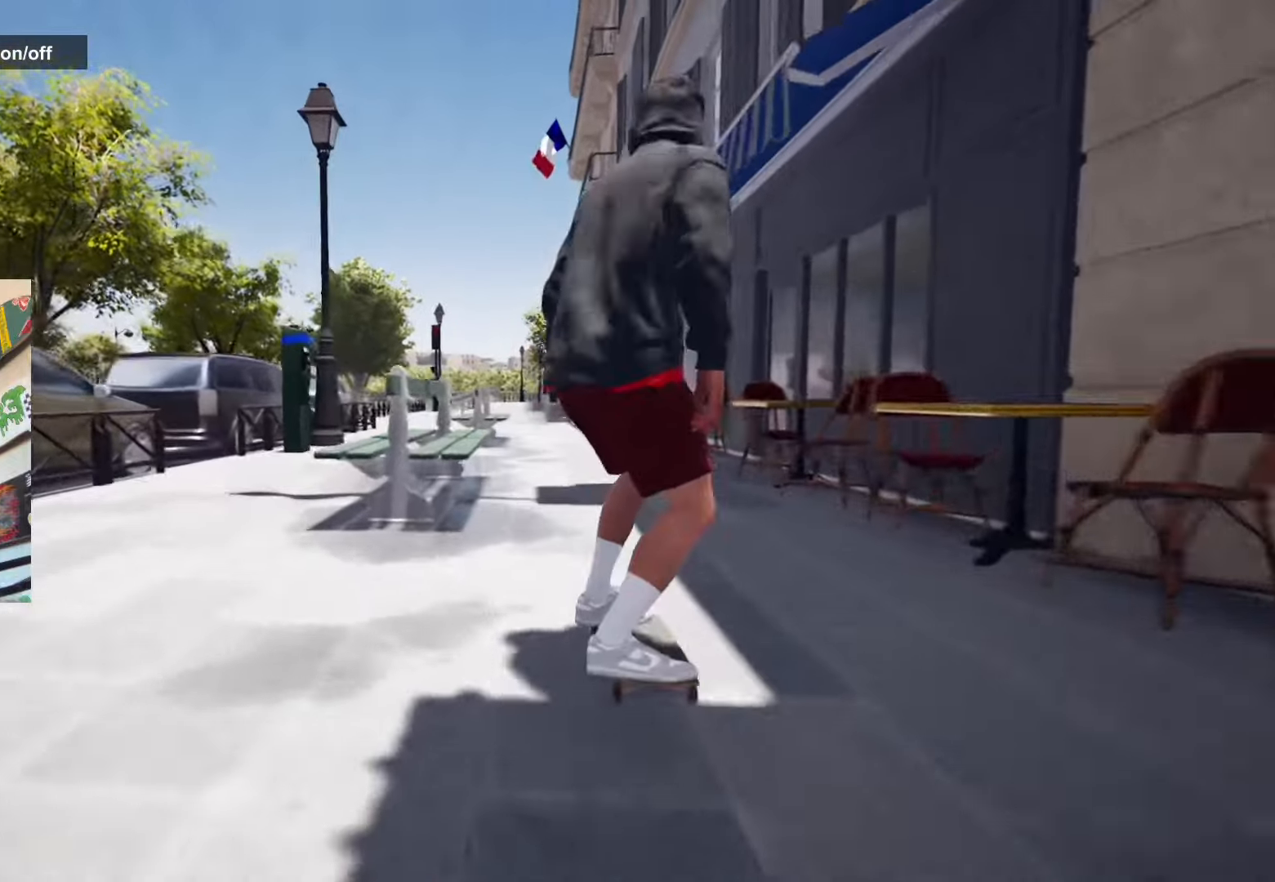
{"buttons": [], "left_stick": "center", "right_stick": "down-left", "events": []}
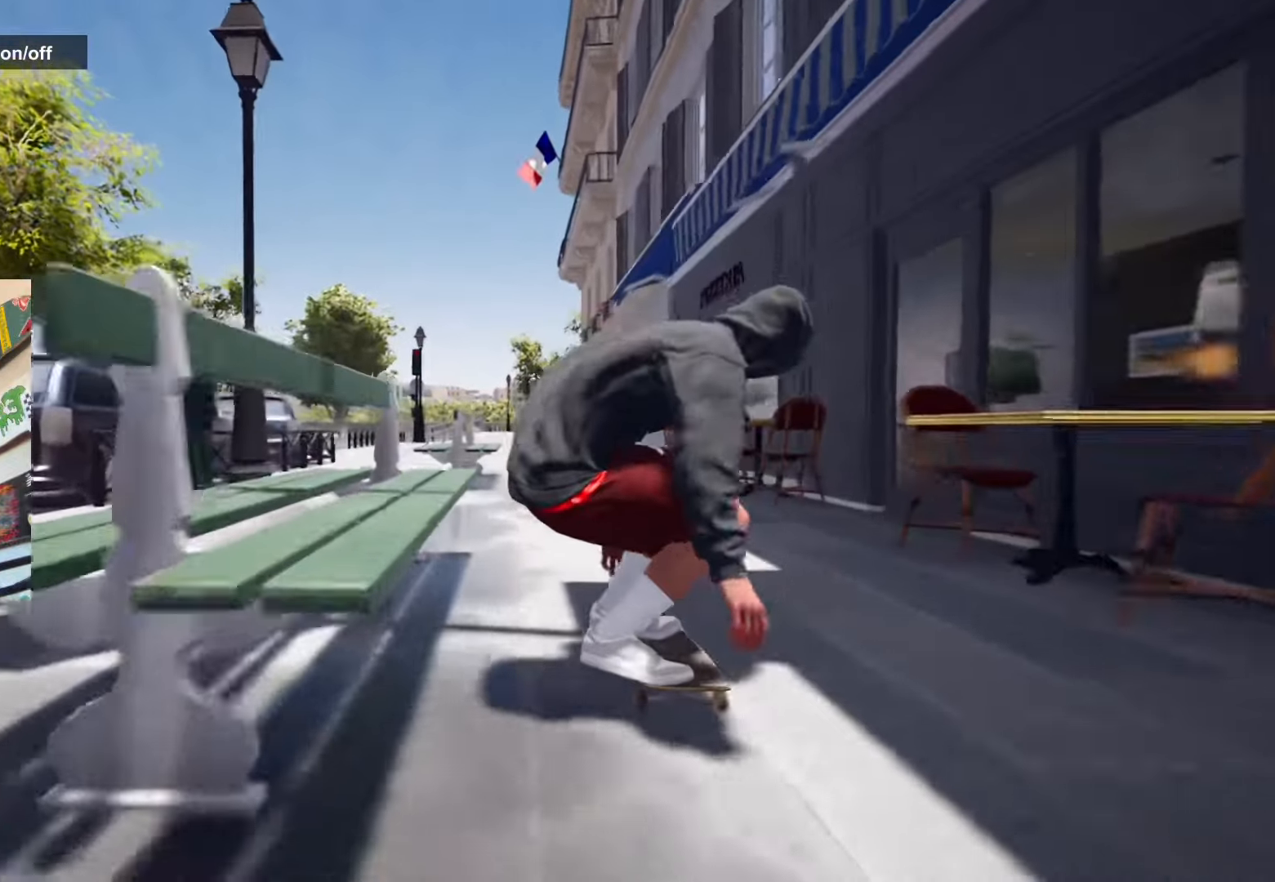
{"buttons": ["L2"], "left_stick": "up", "right_stick": "down-left", "events": [[467, "left_stick", "up"], [484, "L2", "down"]]}
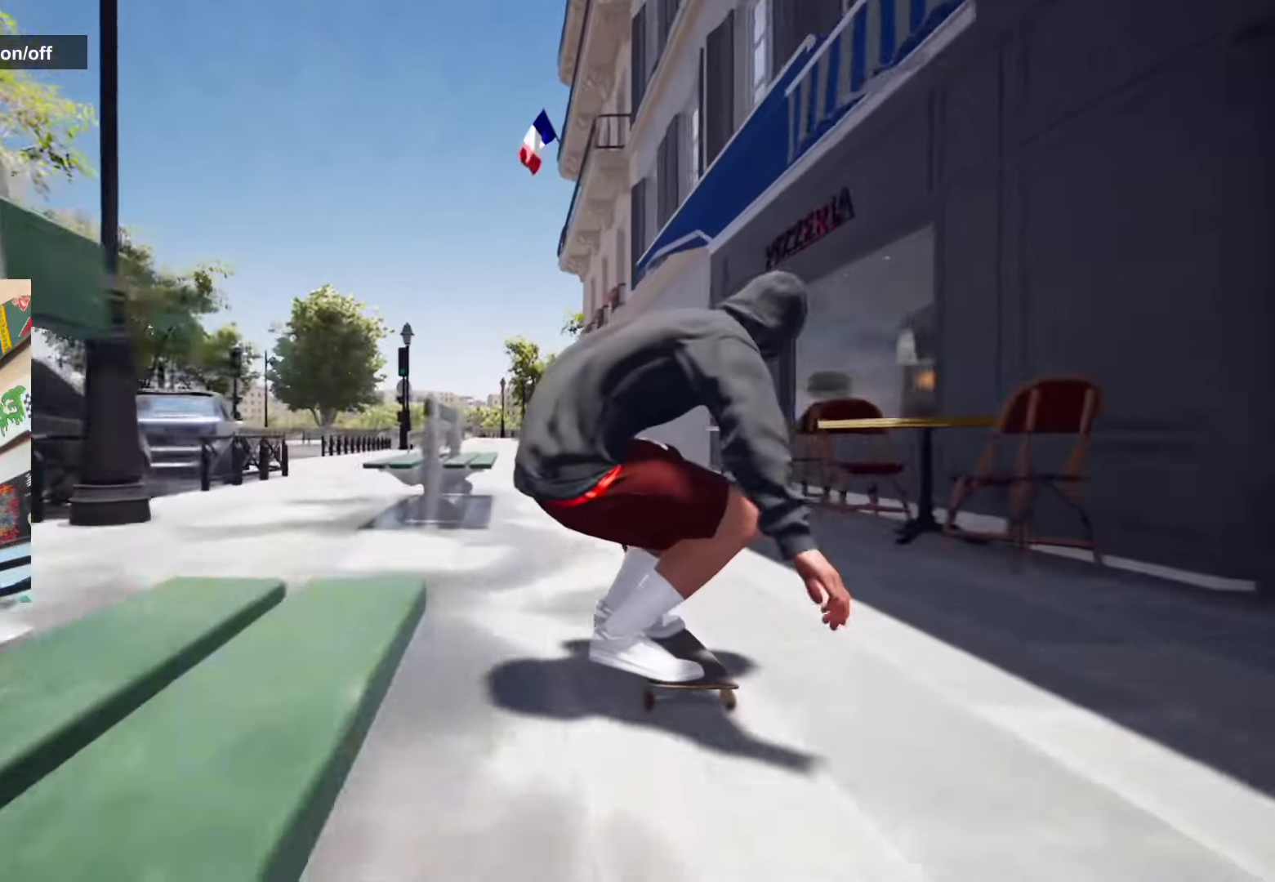
{"buttons": [], "left_stick": "up-left", "right_stick": "center", "events": [[84, "left_stick", "center"], [84, "right_stick", "center"], [117, "L2", "up"], [334, "left_stick", "up-left"]]}
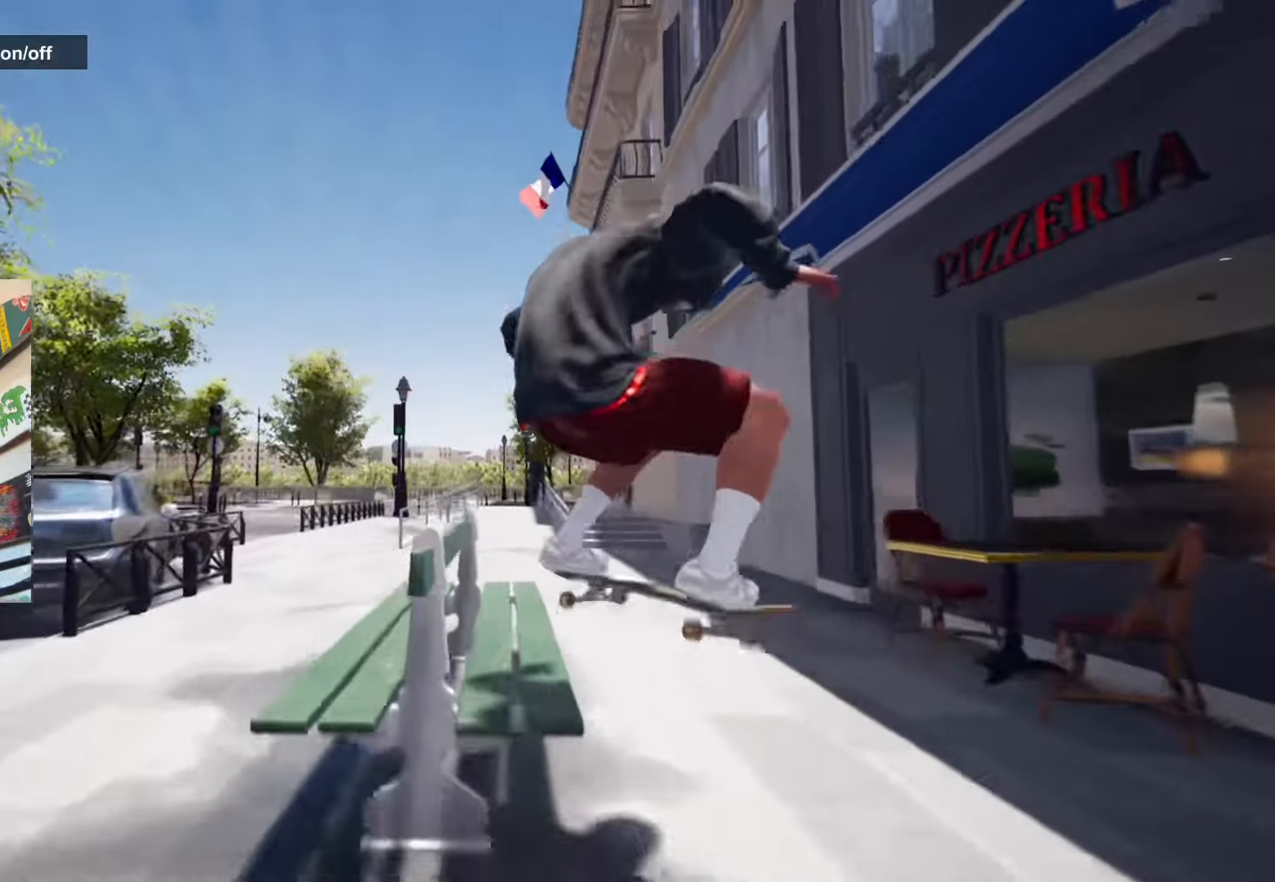
{"buttons": [], "left_stick": "up-left", "right_stick": "center", "events": []}
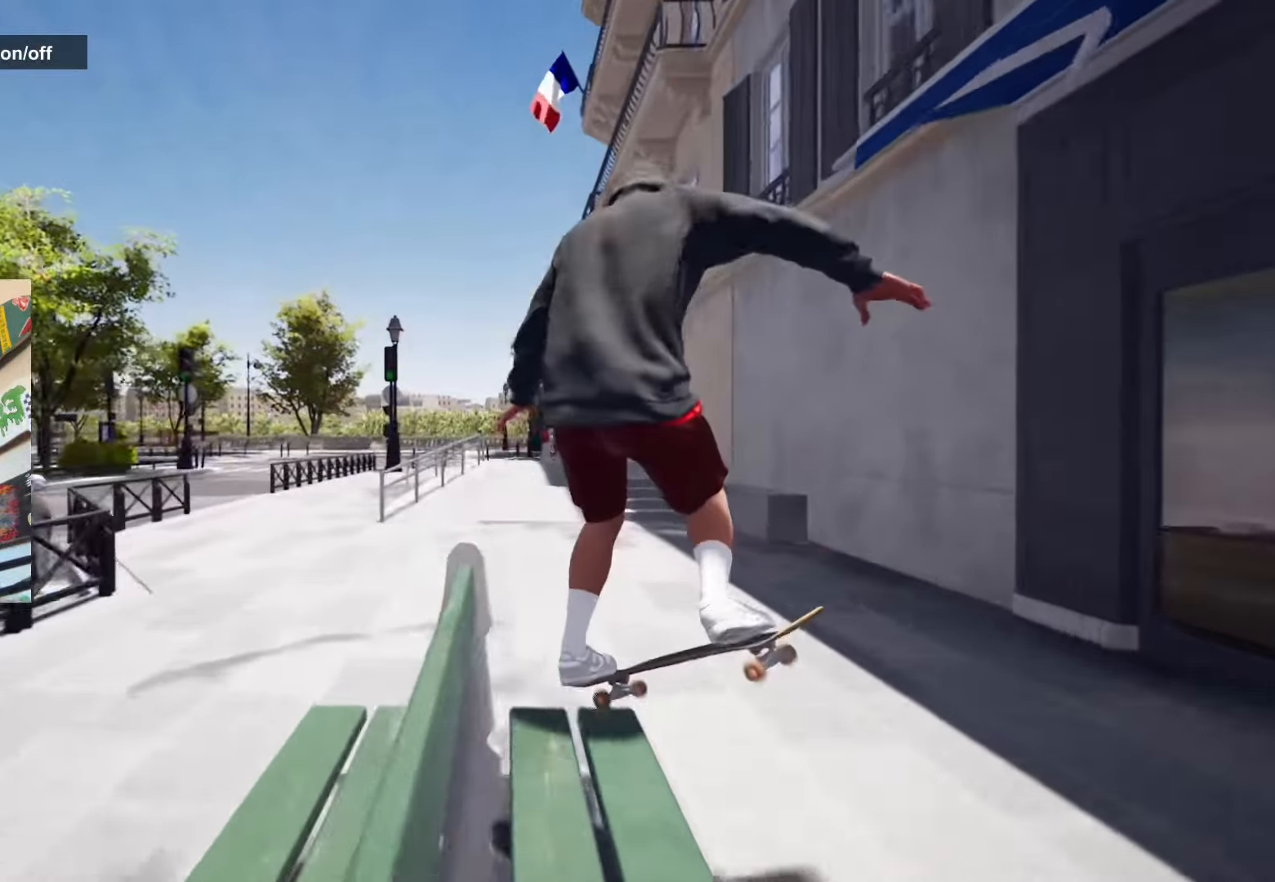
{"buttons": [], "left_stick": "center", "right_stick": "center", "events": [[100, "R2", "down"], [117, "left_stick", "center"], [284, "R2", "up"]]}
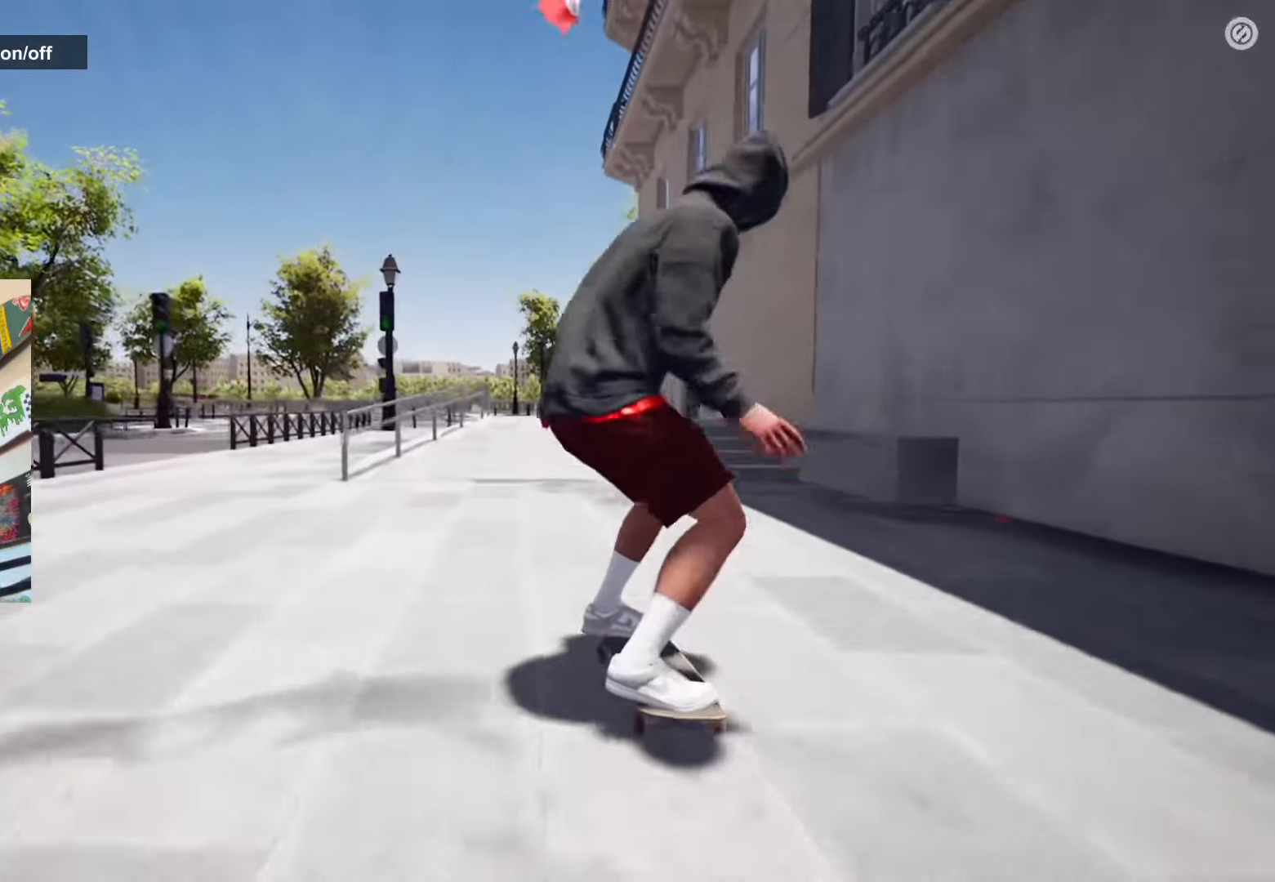
{"buttons": [], "left_stick": "center", "right_stick": "center", "events": [[217, "DPAD_RIGHT", "down"], [317, "DPAD_RIGHT", "up"]]}
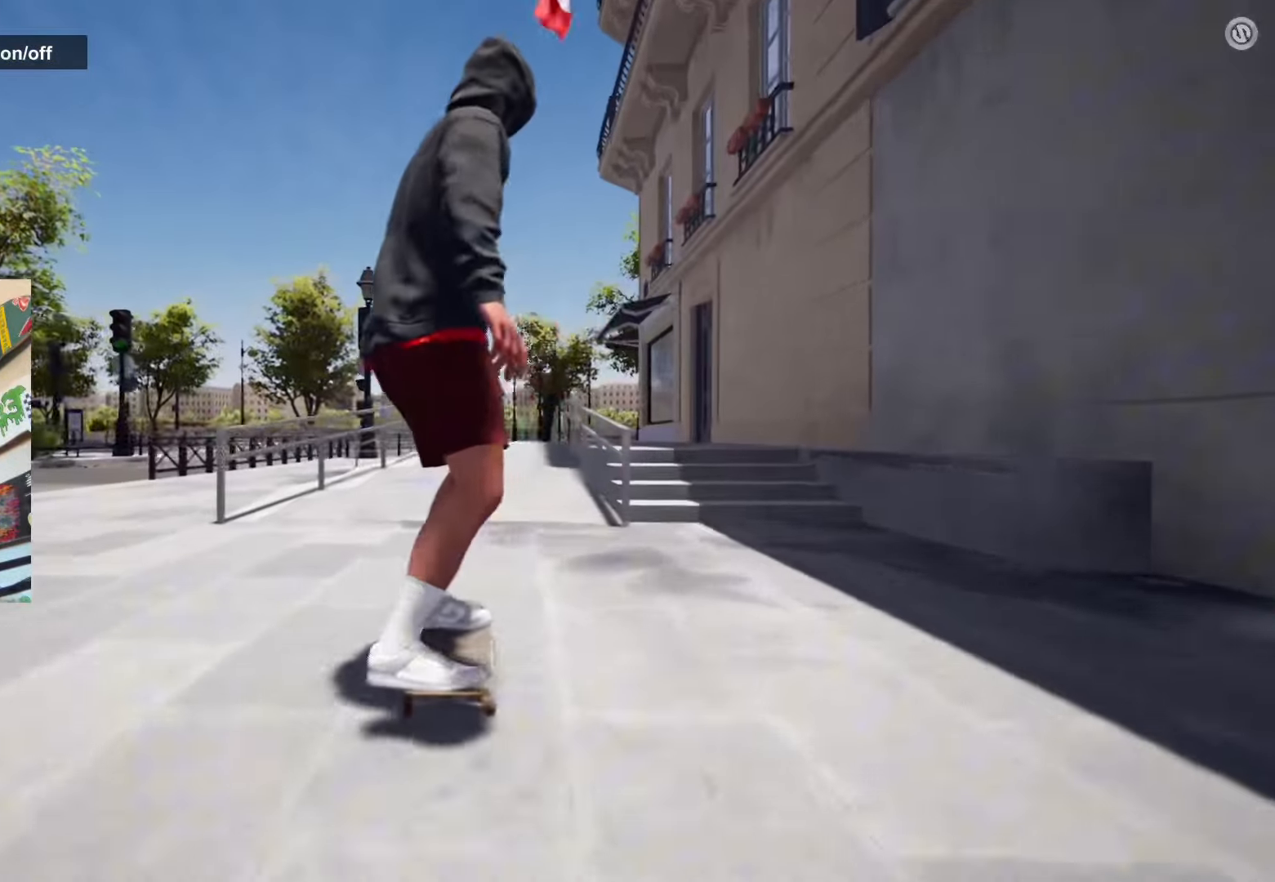
{"buttons": [], "left_stick": "up", "right_stick": "left", "events": [[17, "Y", "down"], [117, "Y", "up"], [284, "left_stick", "up"], [300, "right_stick", "down-left"], [434, "right_stick", "left"]]}
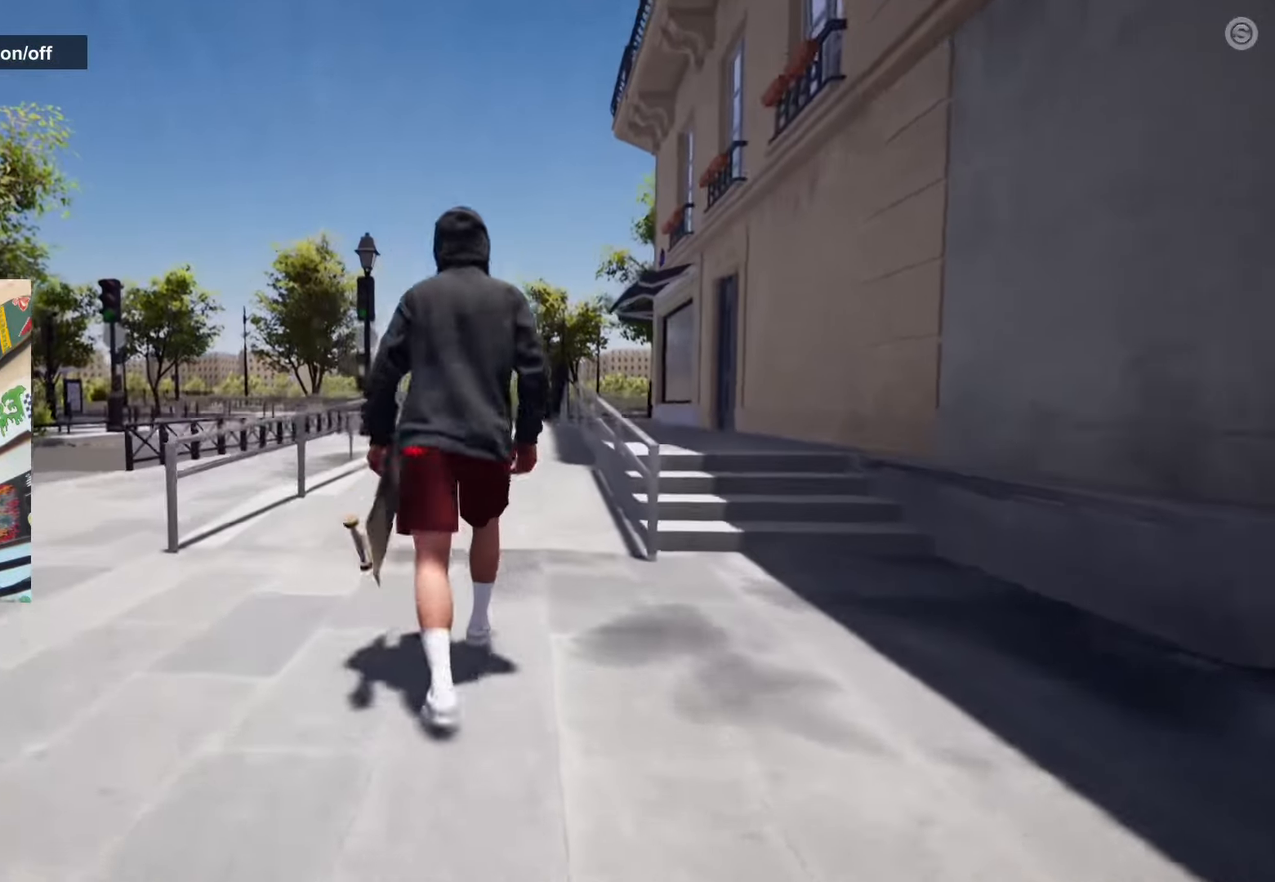
{"buttons": [], "left_stick": "up-right", "right_stick": "down-right", "events": [[67, "A", "down"], [150, "A", "up"], [250, "left_stick", "up-right"], [284, "right_stick", "center"], [417, "right_stick", "down-right"]]}
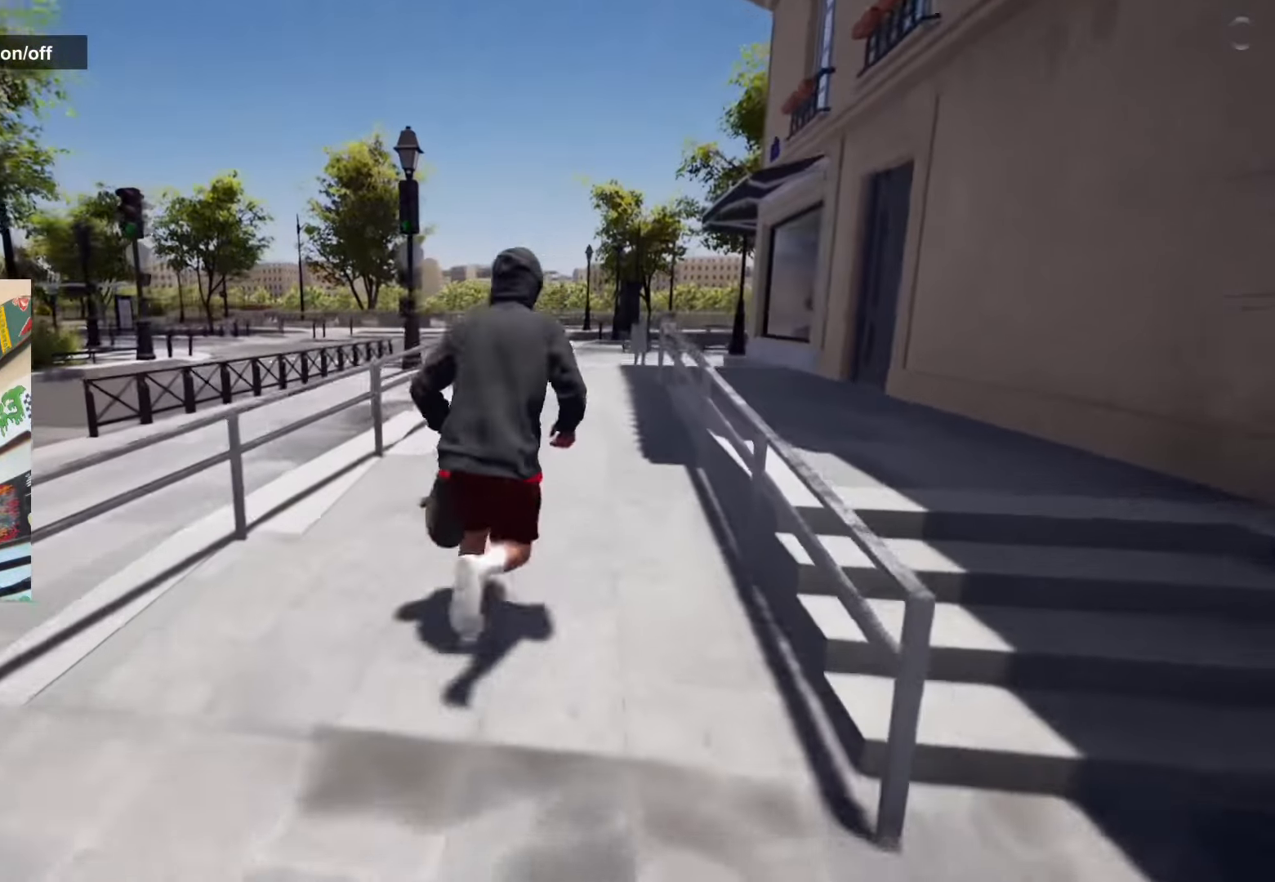
{"buttons": [], "left_stick": "up-right", "right_stick": "center", "events": [[100, "right_stick", "center"]]}
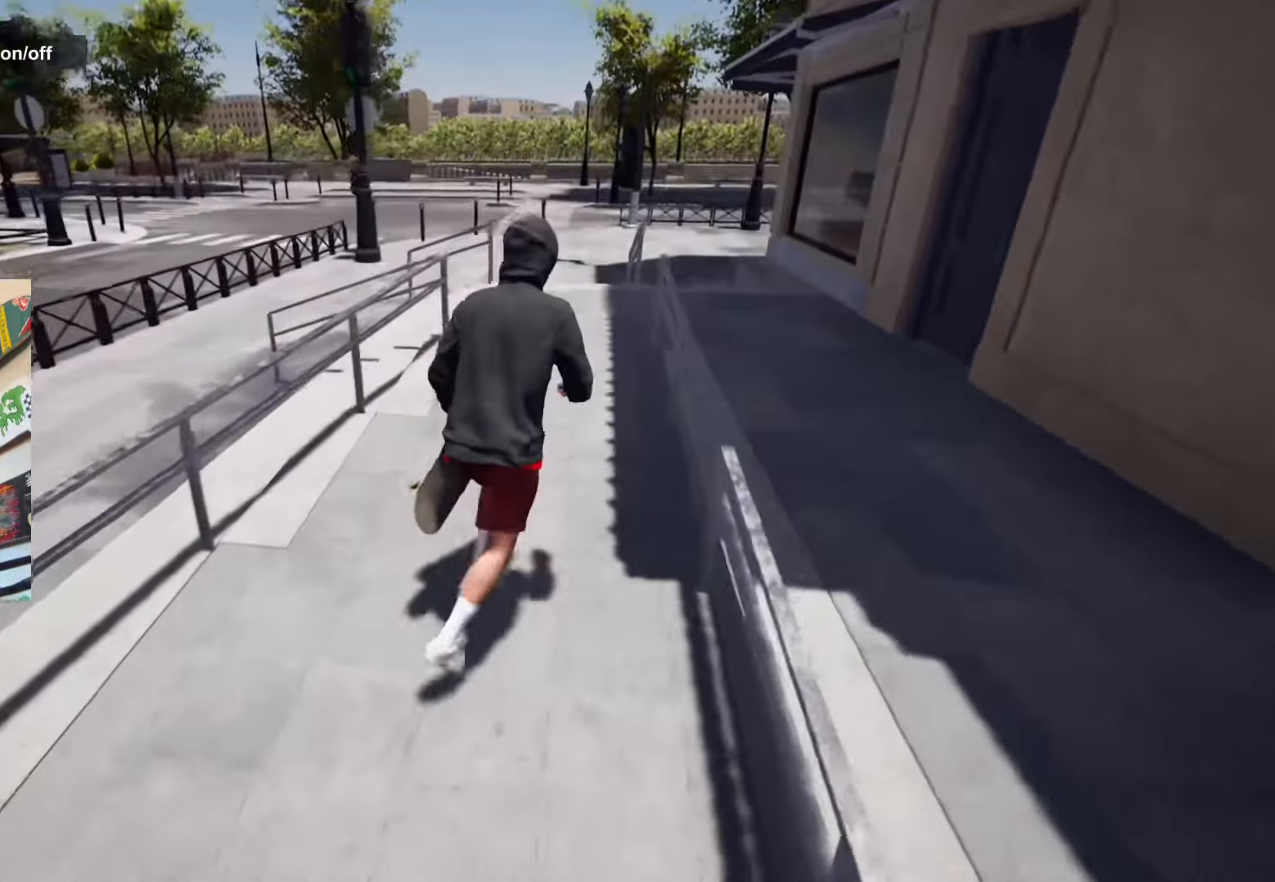
{"buttons": ["A"], "left_stick": "right", "right_stick": "left", "events": [[17, "right_stick", "left"], [134, "A", "down"], [267, "A", "up"], [350, "A", "down"], [500, "left_stick", "right"]]}
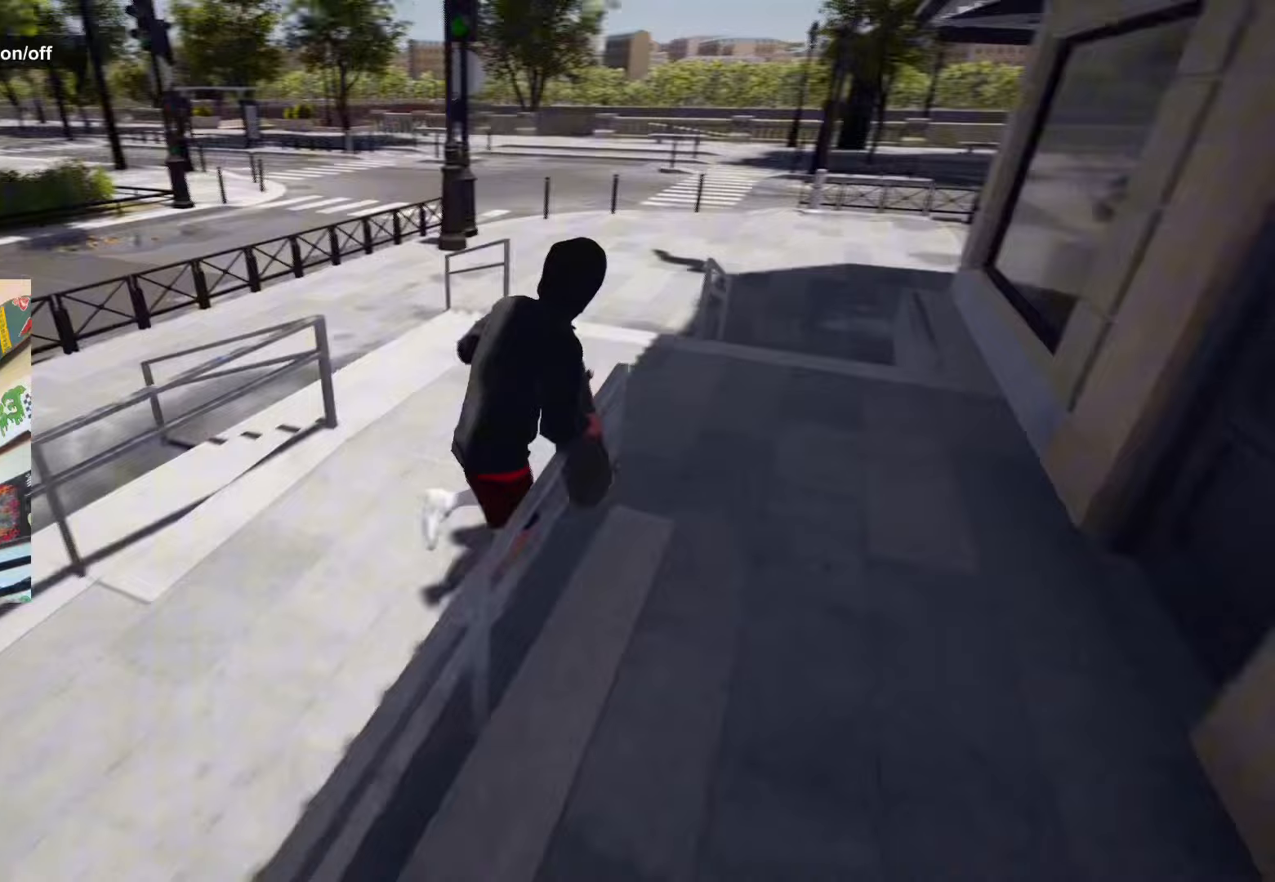
{"buttons": [], "left_stick": "down", "right_stick": "left", "events": [[17, "A", "up"], [167, "A", "down"], [283, "left_stick", "down-right"], [317, "A", "up"], [433, "left_stick", "down"]]}
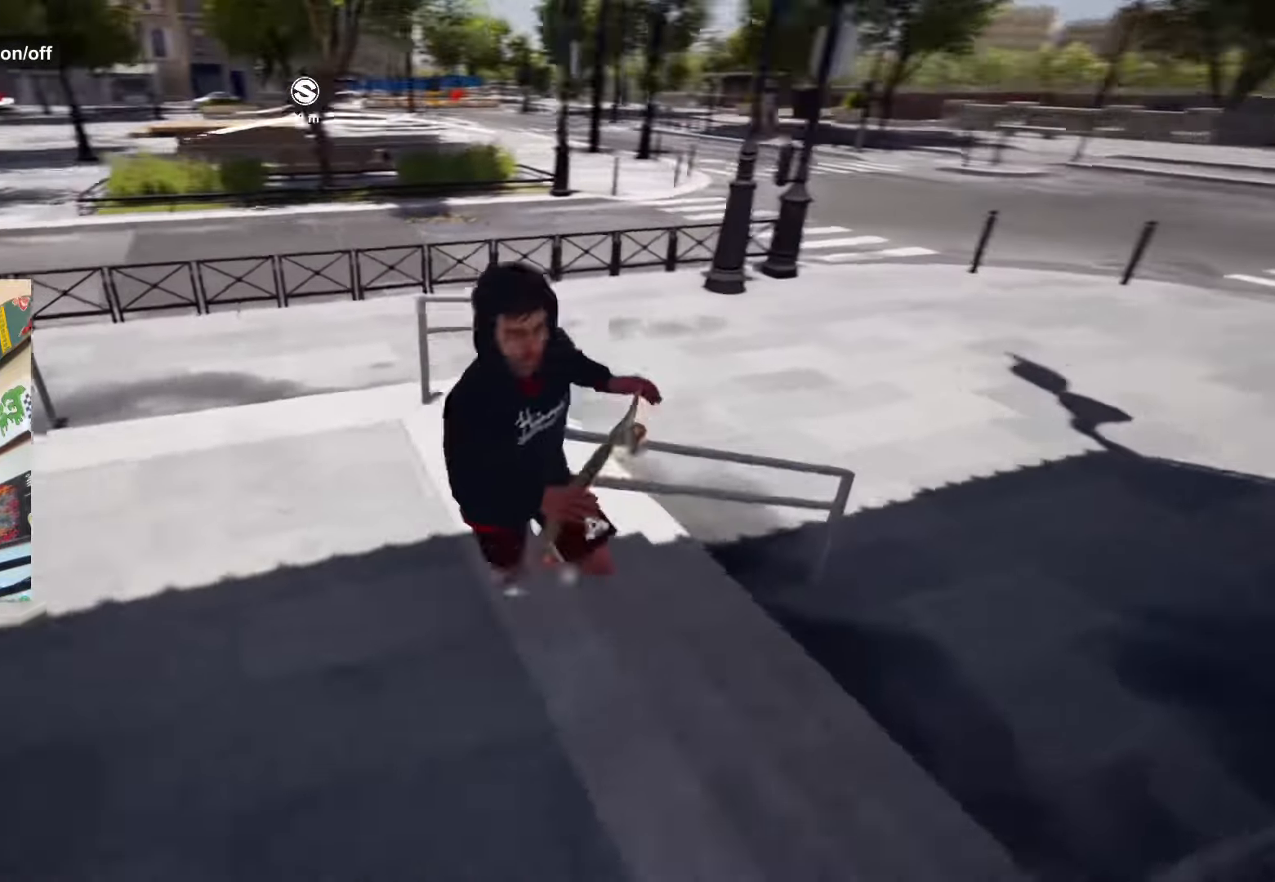
{"buttons": [], "left_stick": "up-right", "right_stick": "left", "events": [[67, "left_stick", "down-right"], [500, "left_stick", "up-right"]]}
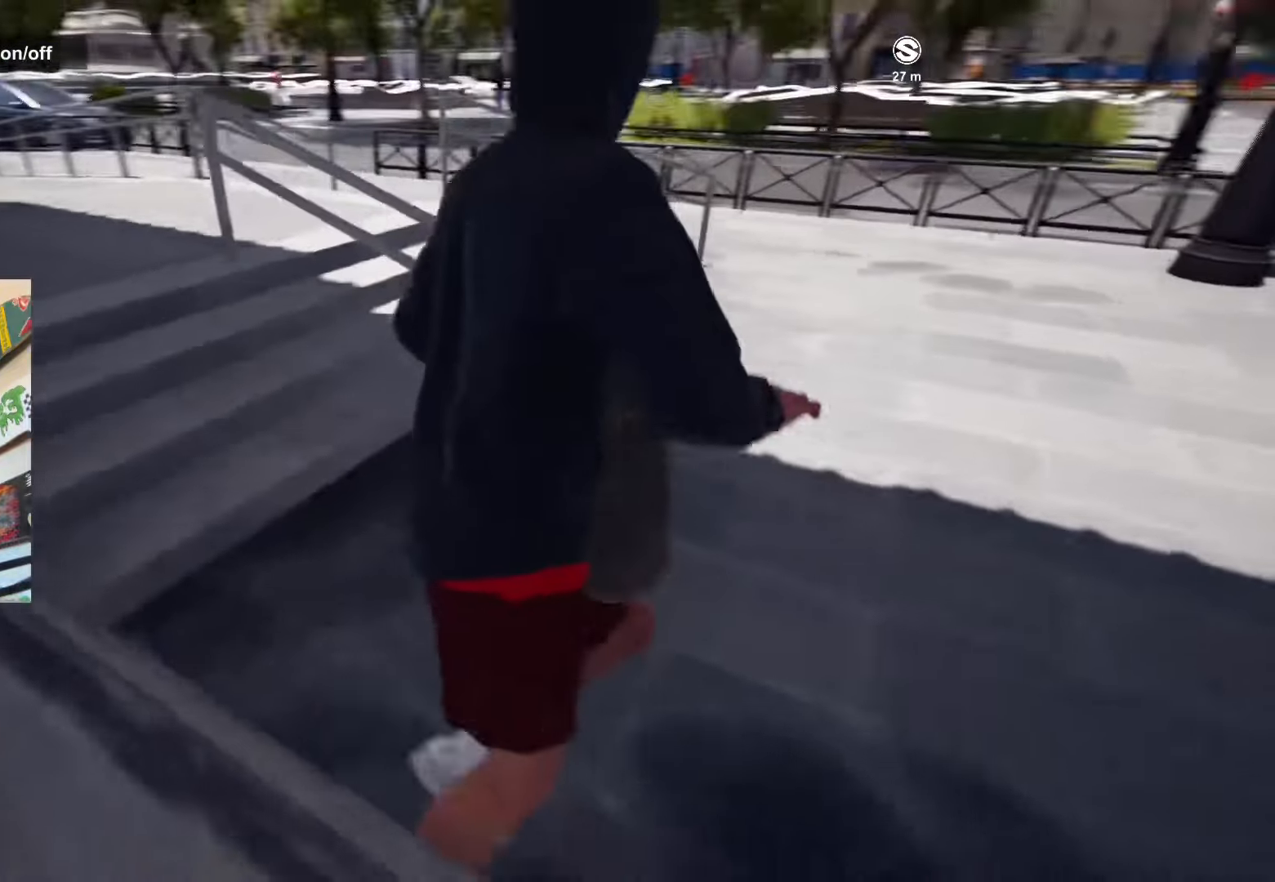
{"buttons": [], "left_stick": "up", "right_stick": "center", "events": [[133, "right_stick", "center"], [333, "left_stick", "up"]]}
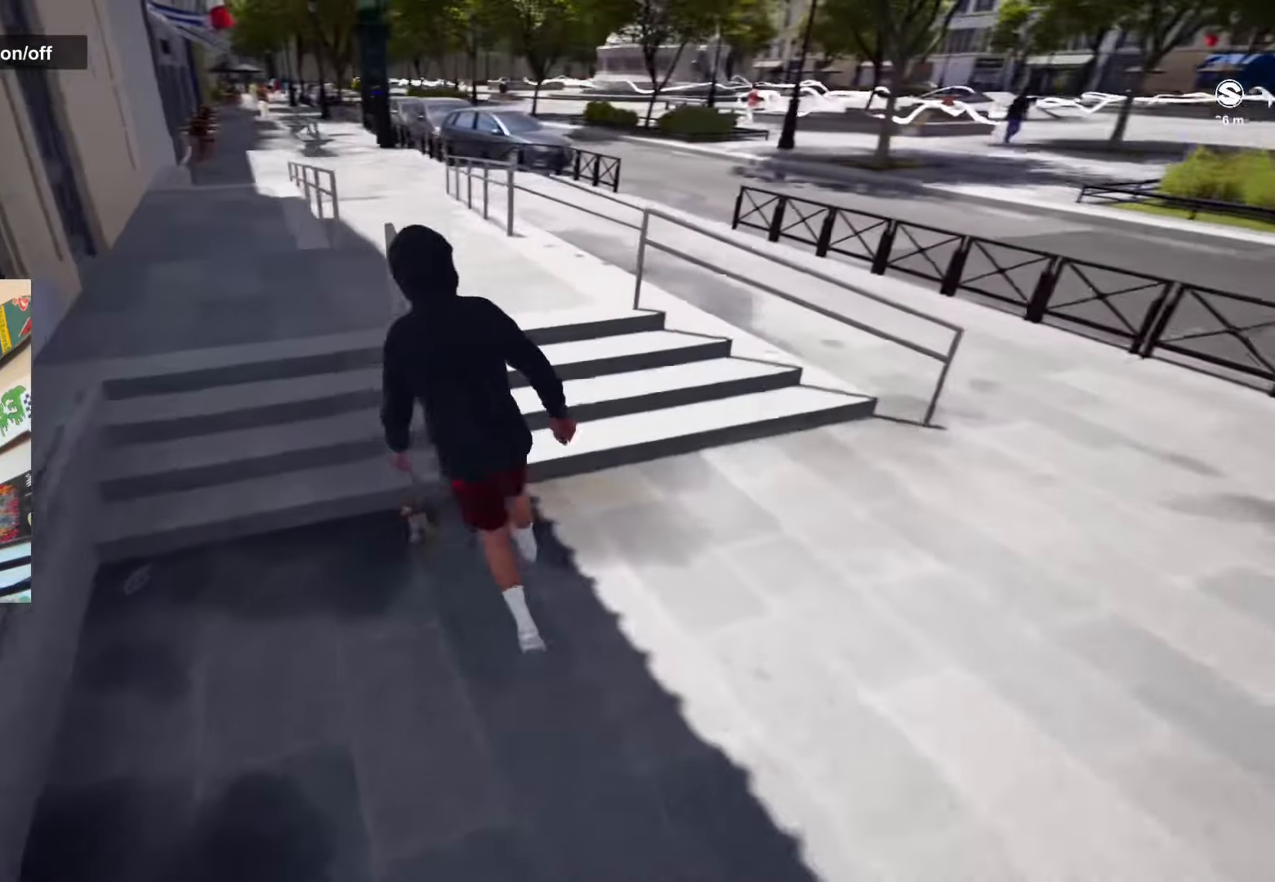
{"buttons": [], "left_stick": "right", "right_stick": "center", "events": [[83, "left_stick", "center"], [200, "right_stick", "up-right"], [317, "right_stick", "center"], [433, "left_stick", "right"]]}
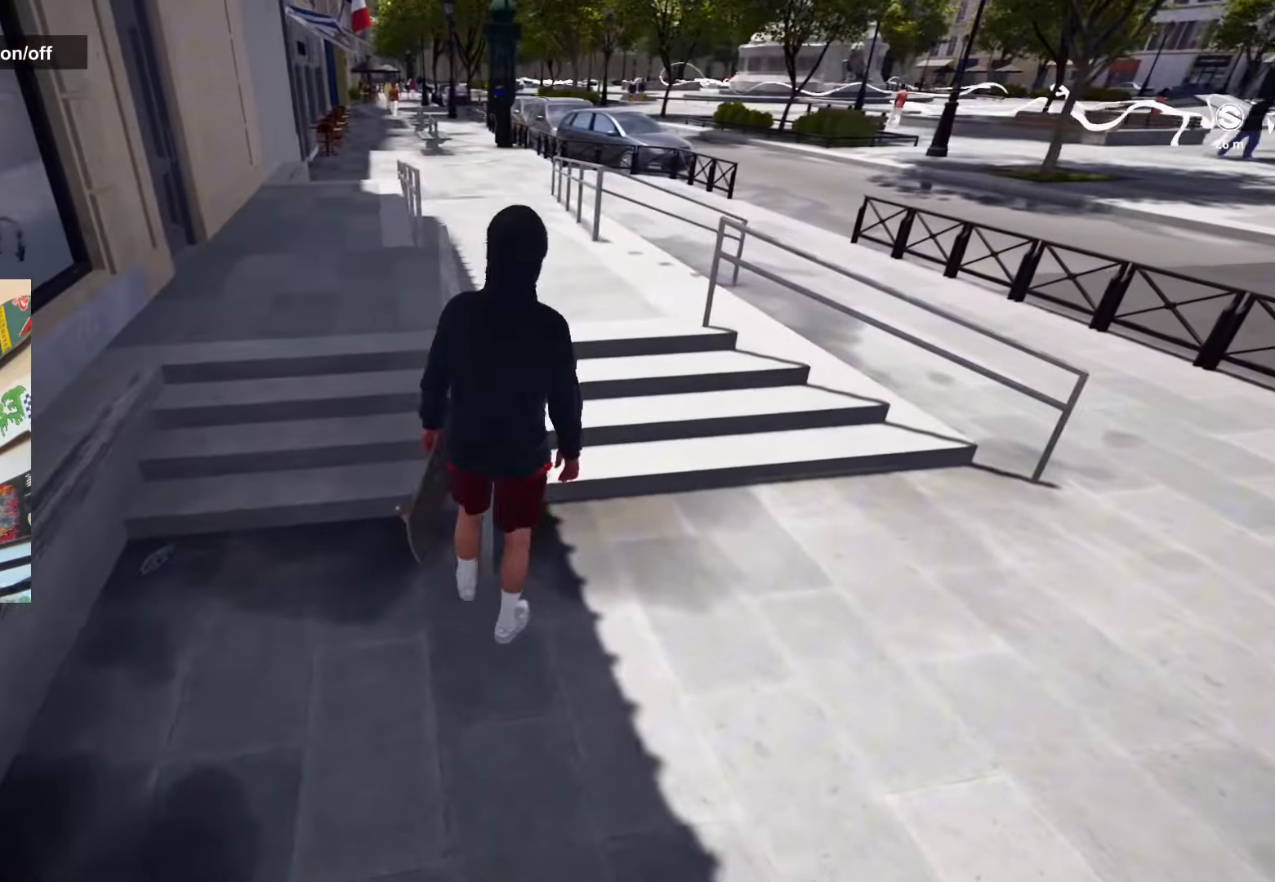
{"buttons": [], "left_stick": "center", "right_stick": "center", "events": [[233, "left_stick", "up"], [483, "left_stick", "center"]]}